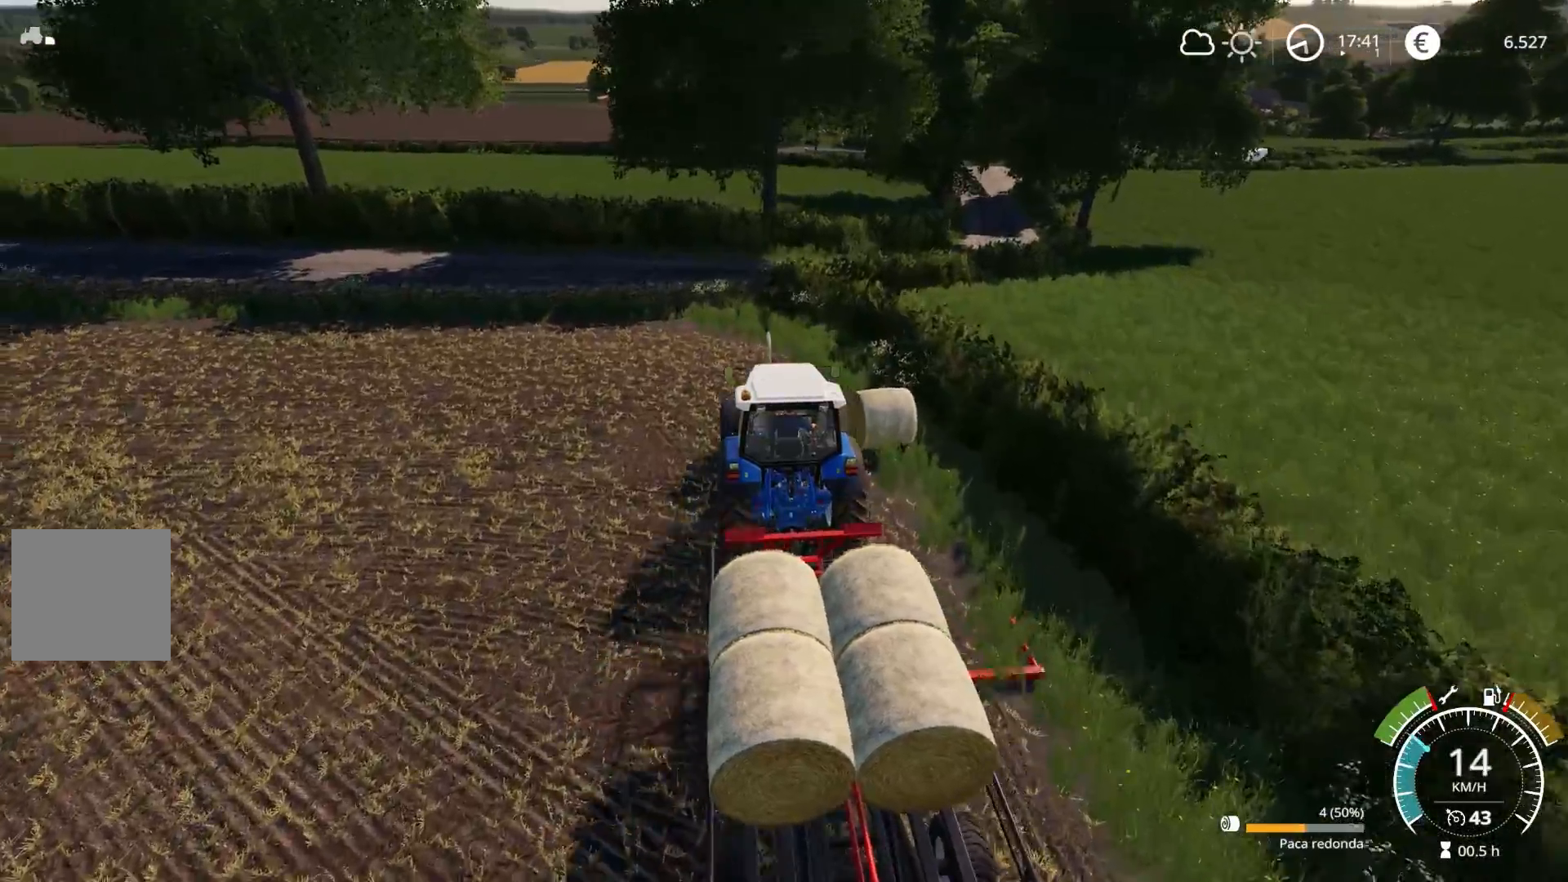
Gameplay with a controller (Xbox layout); each line is a JSON object with the inputs held at the frame after it. "events" lists button and stick changes between this image and that frame as [ms after this image, input, new state], when the widget could be followed in between.
{"buttons": ["R2"], "left_stick": "left", "right_stick": "center", "events": [[167, "left_stick", "right"], [233, "left_stick", "center"], [467, "left_stick", "left"]]}
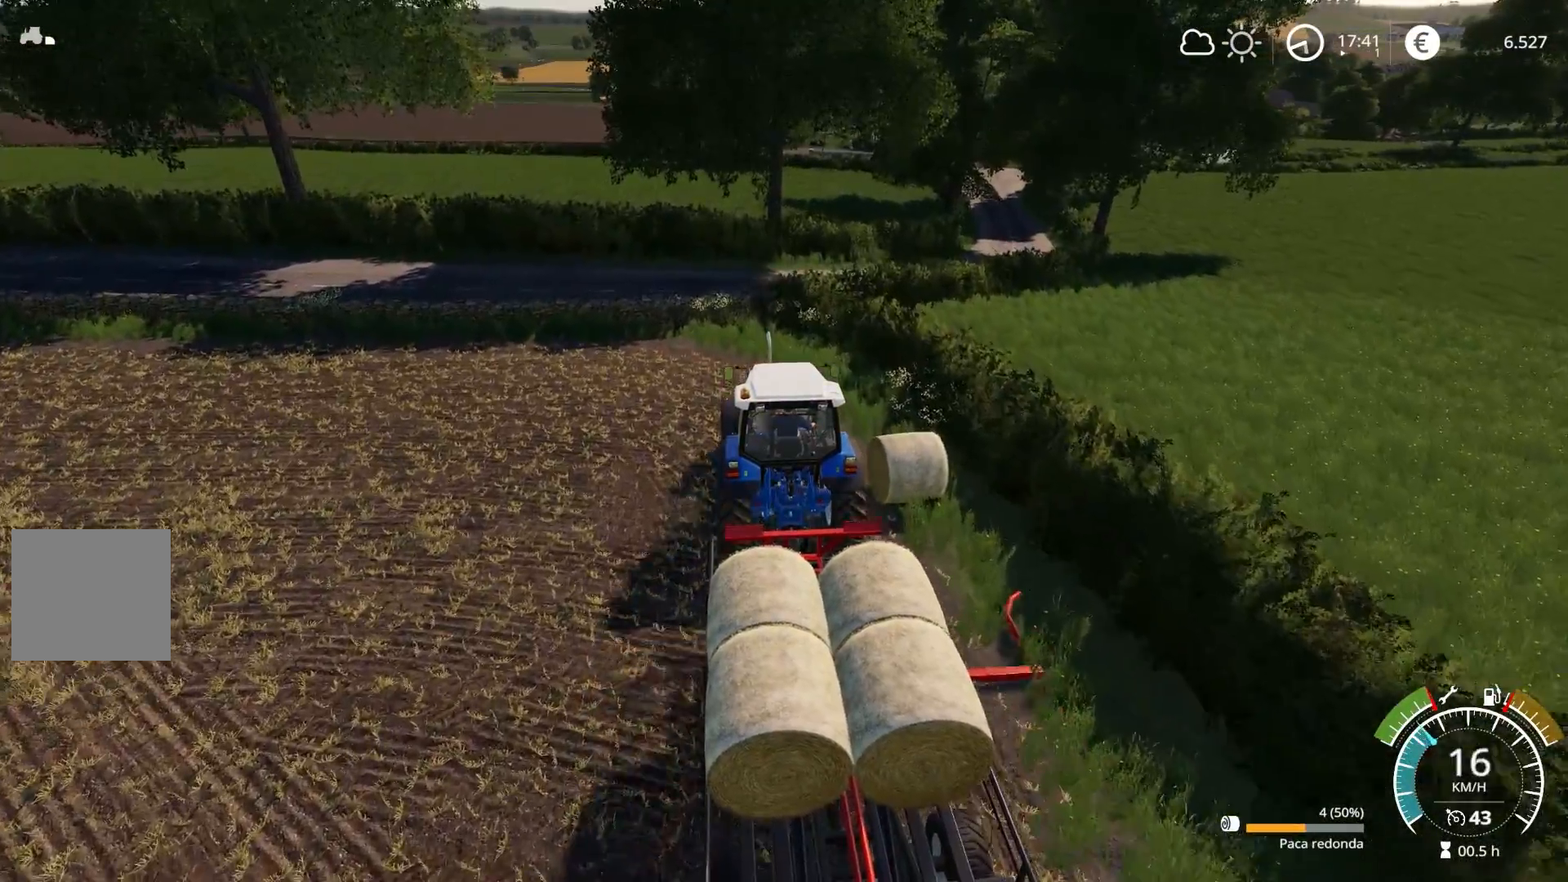
{"buttons": ["L2"], "left_stick": "down-left", "right_stick": "center", "events": [[150, "left_stick", "down-left"], [200, "R2", "up"], [350, "L2", "down"]]}
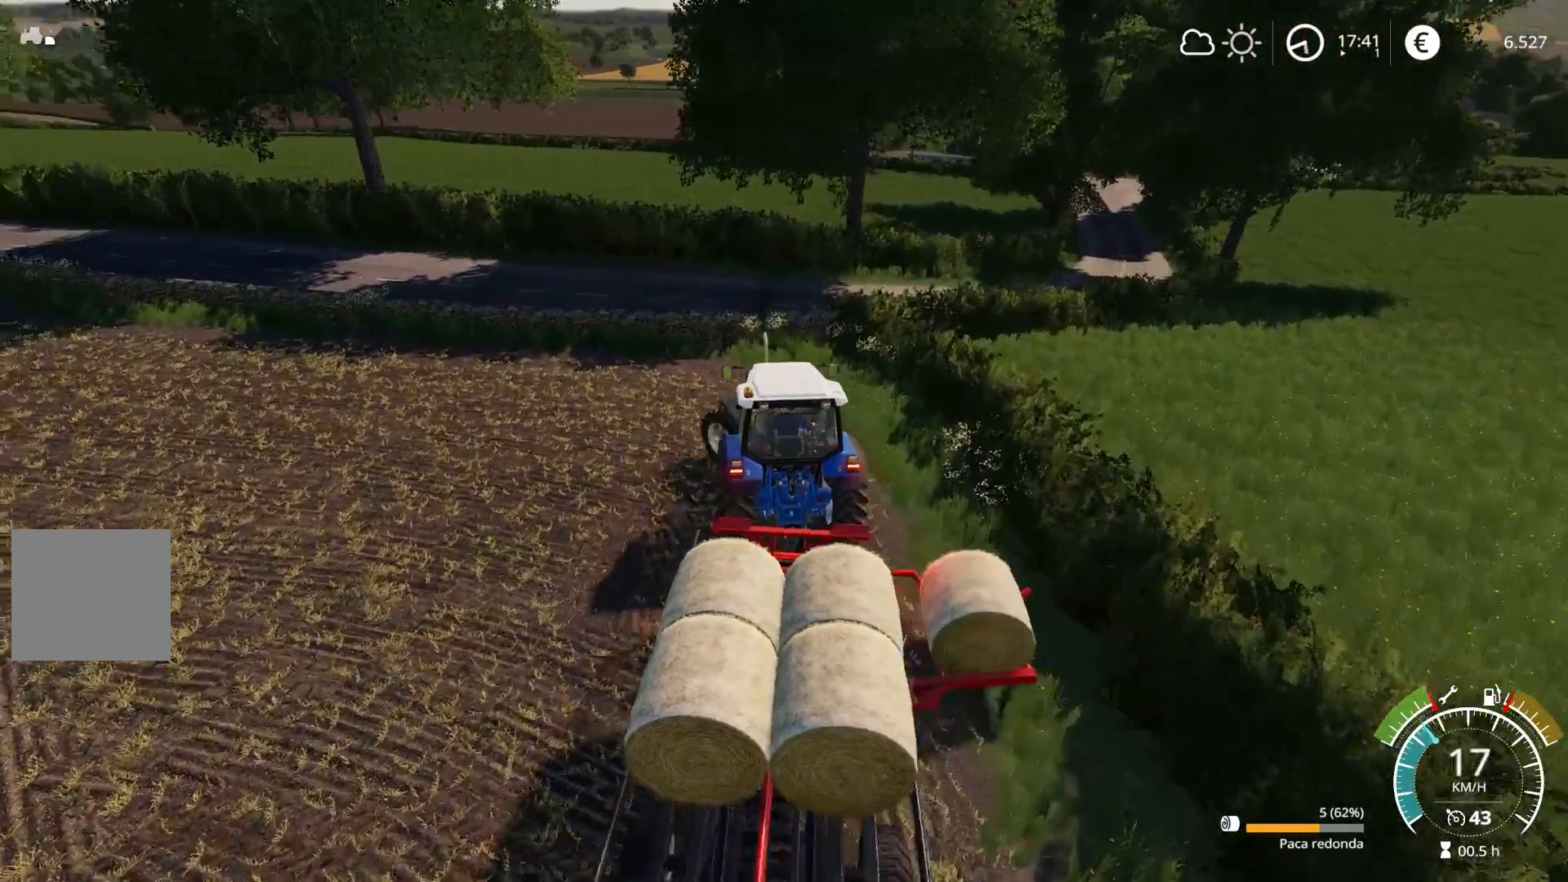
{"buttons": ["R2"], "left_stick": "down-left", "right_stick": "center", "events": [[300, "L2", "up"], [433, "R2", "down"]]}
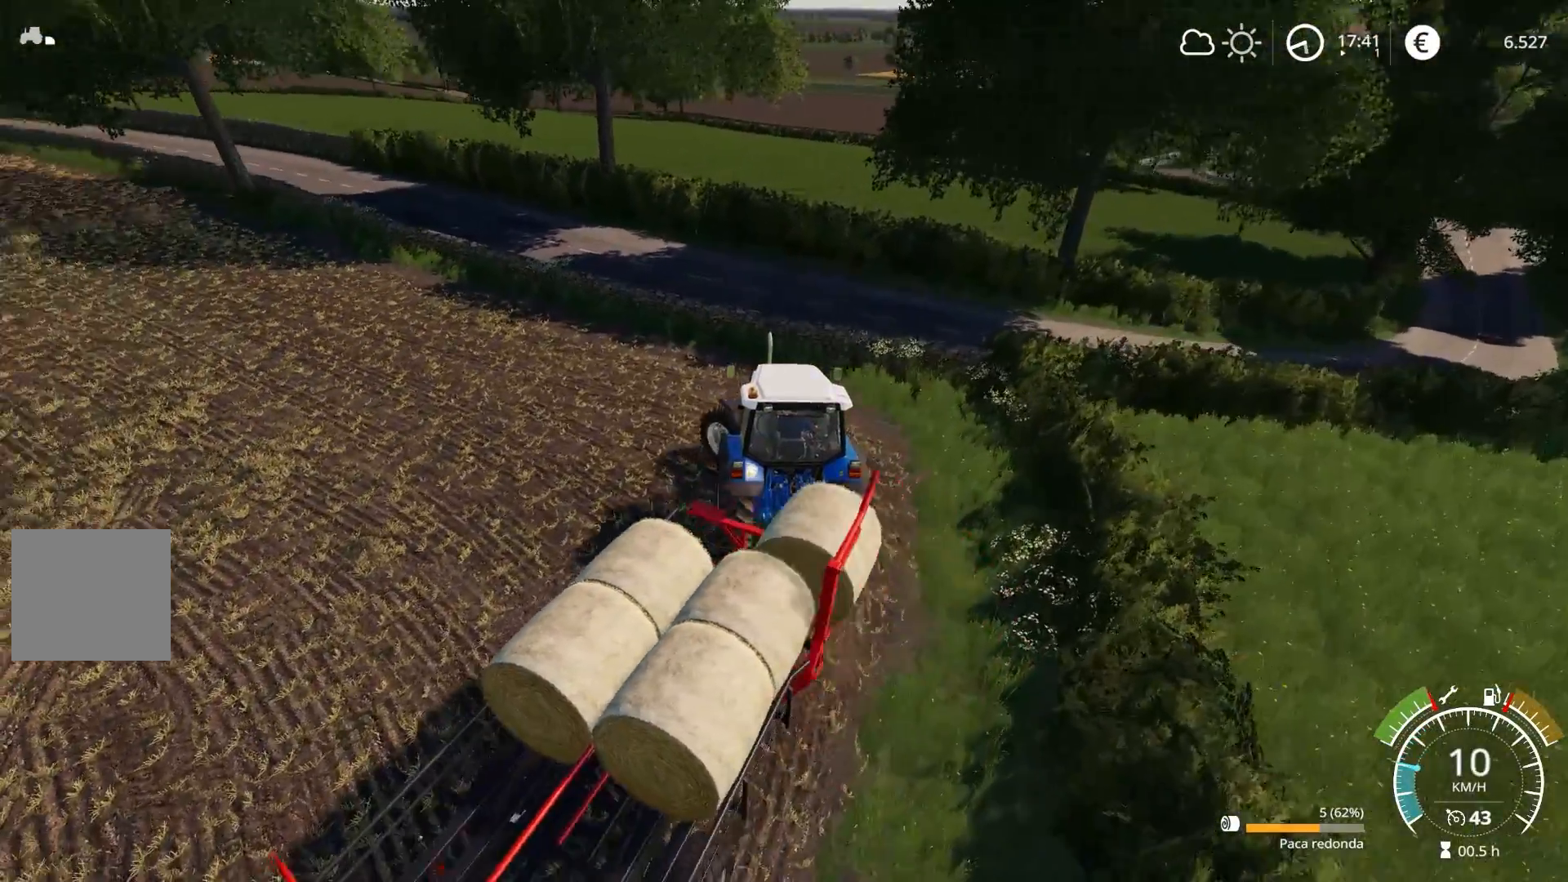
{"buttons": ["R2"], "left_stick": "left", "right_stick": "up-right", "events": [[83, "left_stick", "left"], [417, "right_stick", "up-right"]]}
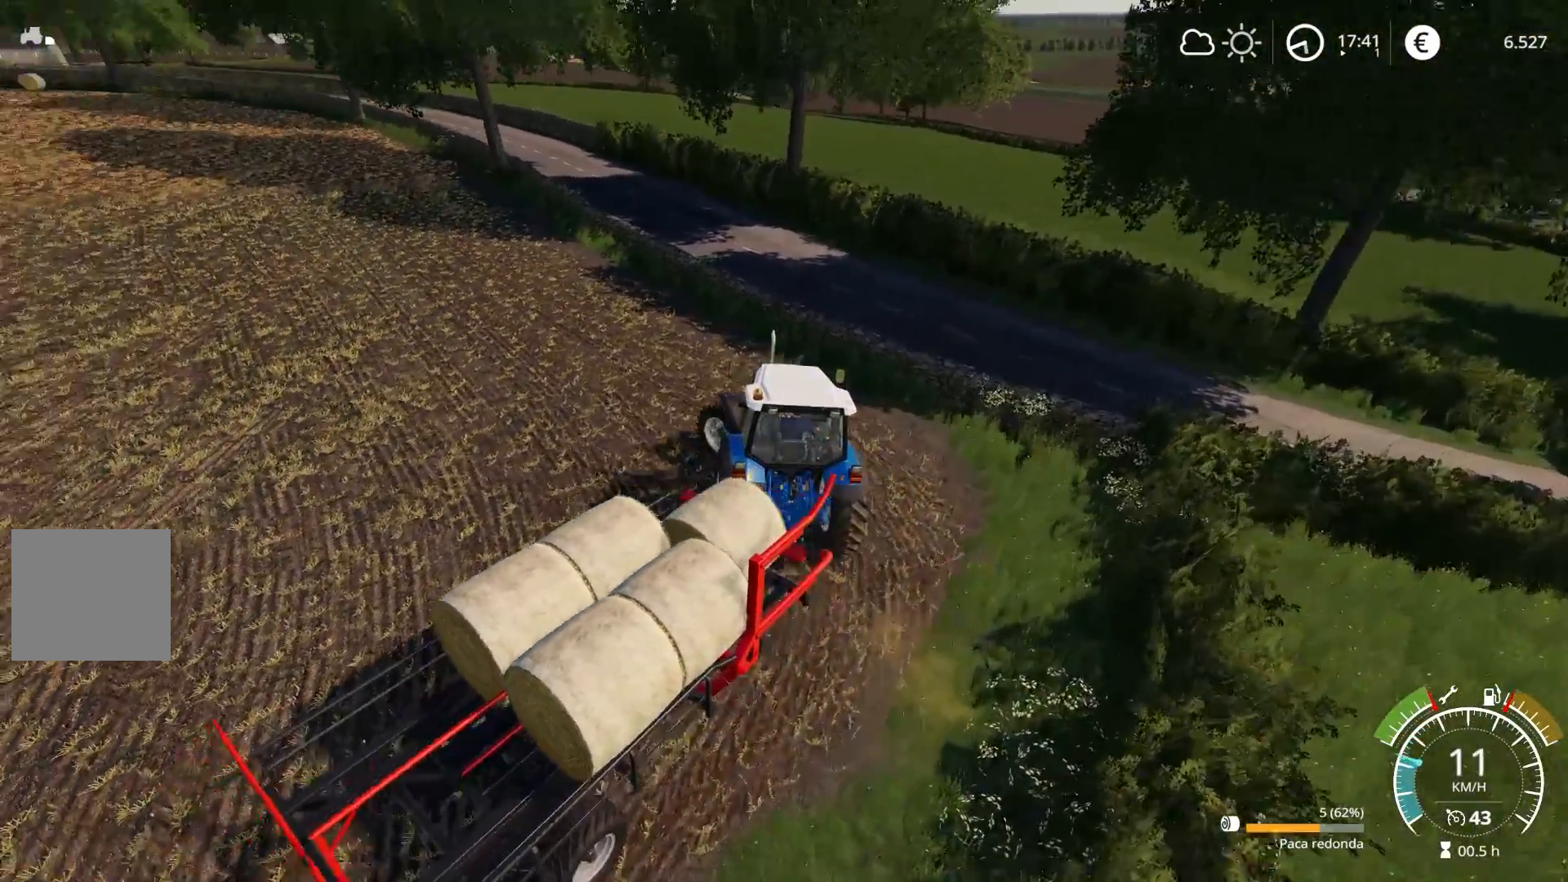
{"buttons": ["R2"], "left_stick": "center", "right_stick": "up", "events": [[33, "right_stick", "center"], [400, "right_stick", "up"], [450, "left_stick", "center"]]}
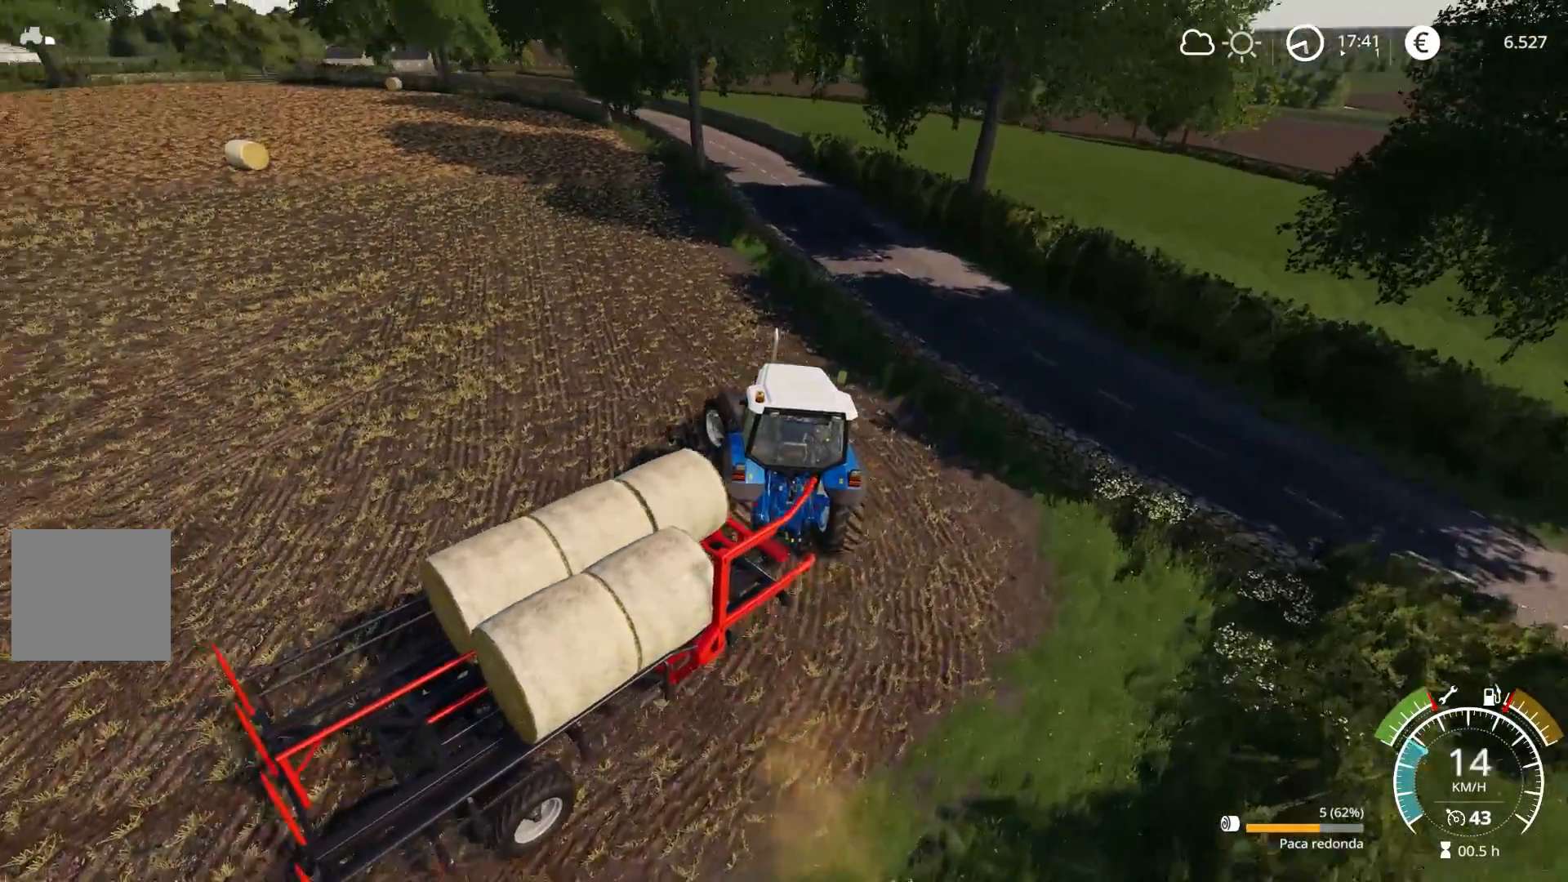
{"buttons": ["R2"], "left_stick": "left", "right_stick": "up", "events": [[150, "right_stick", "center"], [183, "left_stick", "left"], [367, "right_stick", "up"]]}
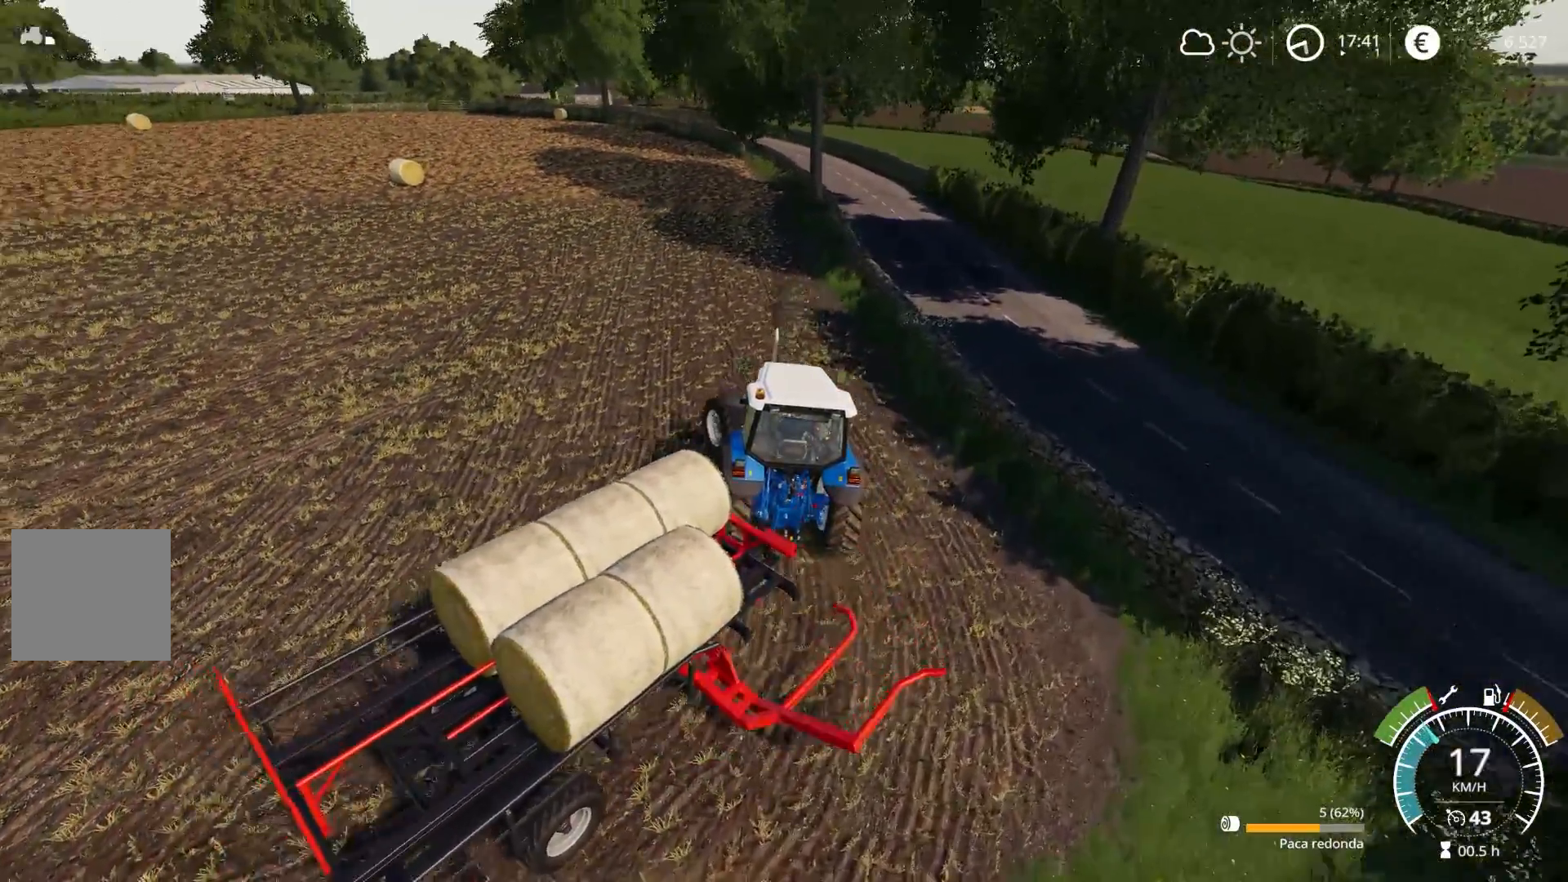
{"buttons": ["R2"], "left_stick": "left", "right_stick": "up", "events": []}
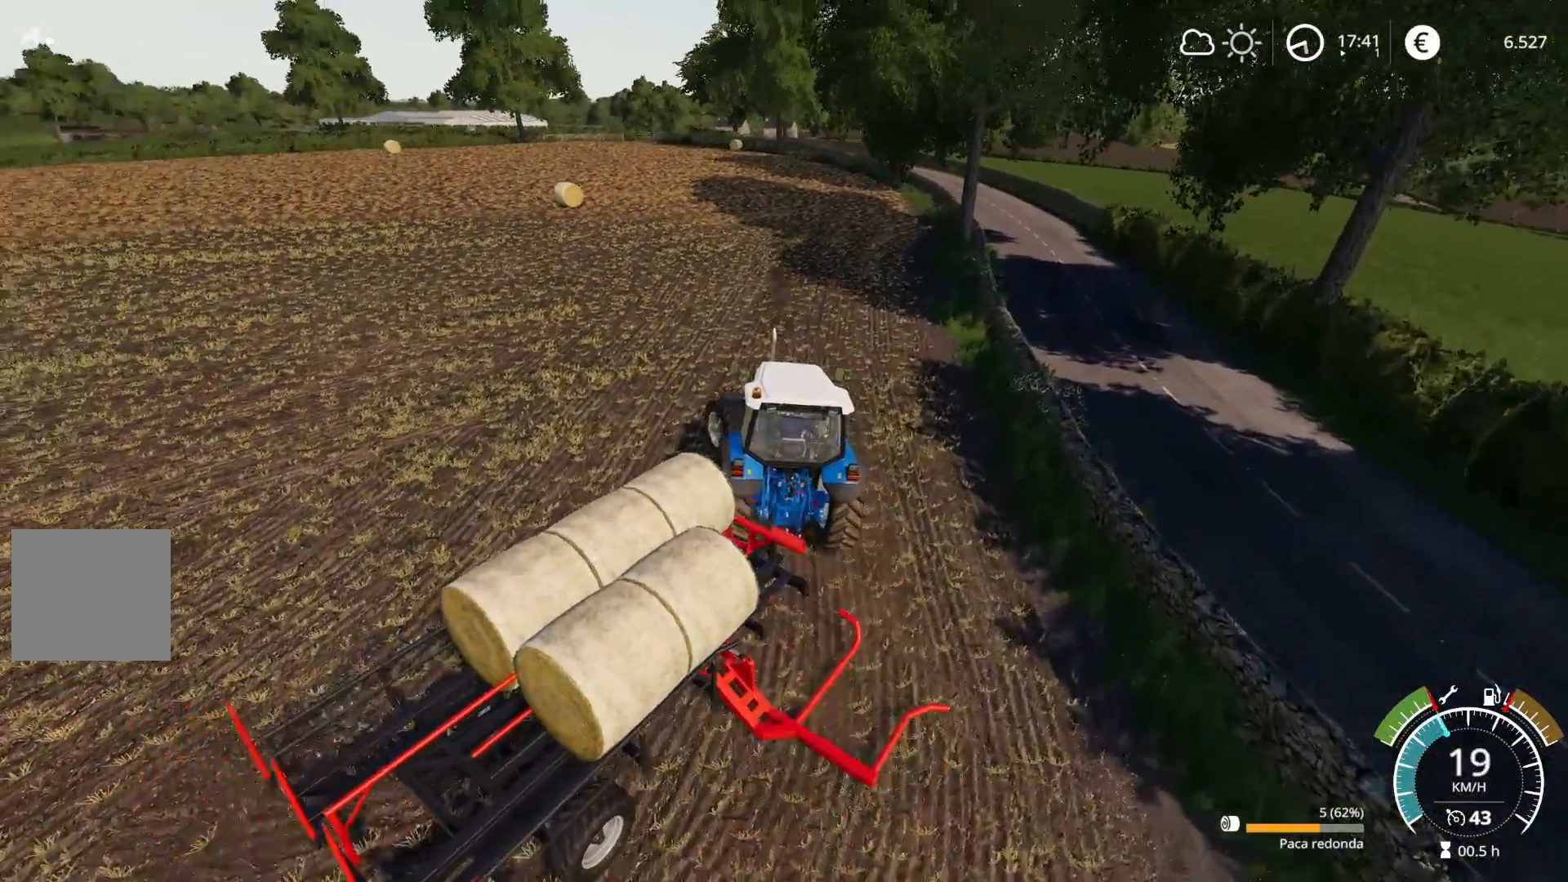
{"buttons": ["R2"], "left_stick": "center", "right_stick": "up", "events": [[150, "right_stick", "center"], [383, "right_stick", "up"], [417, "left_stick", "center"]]}
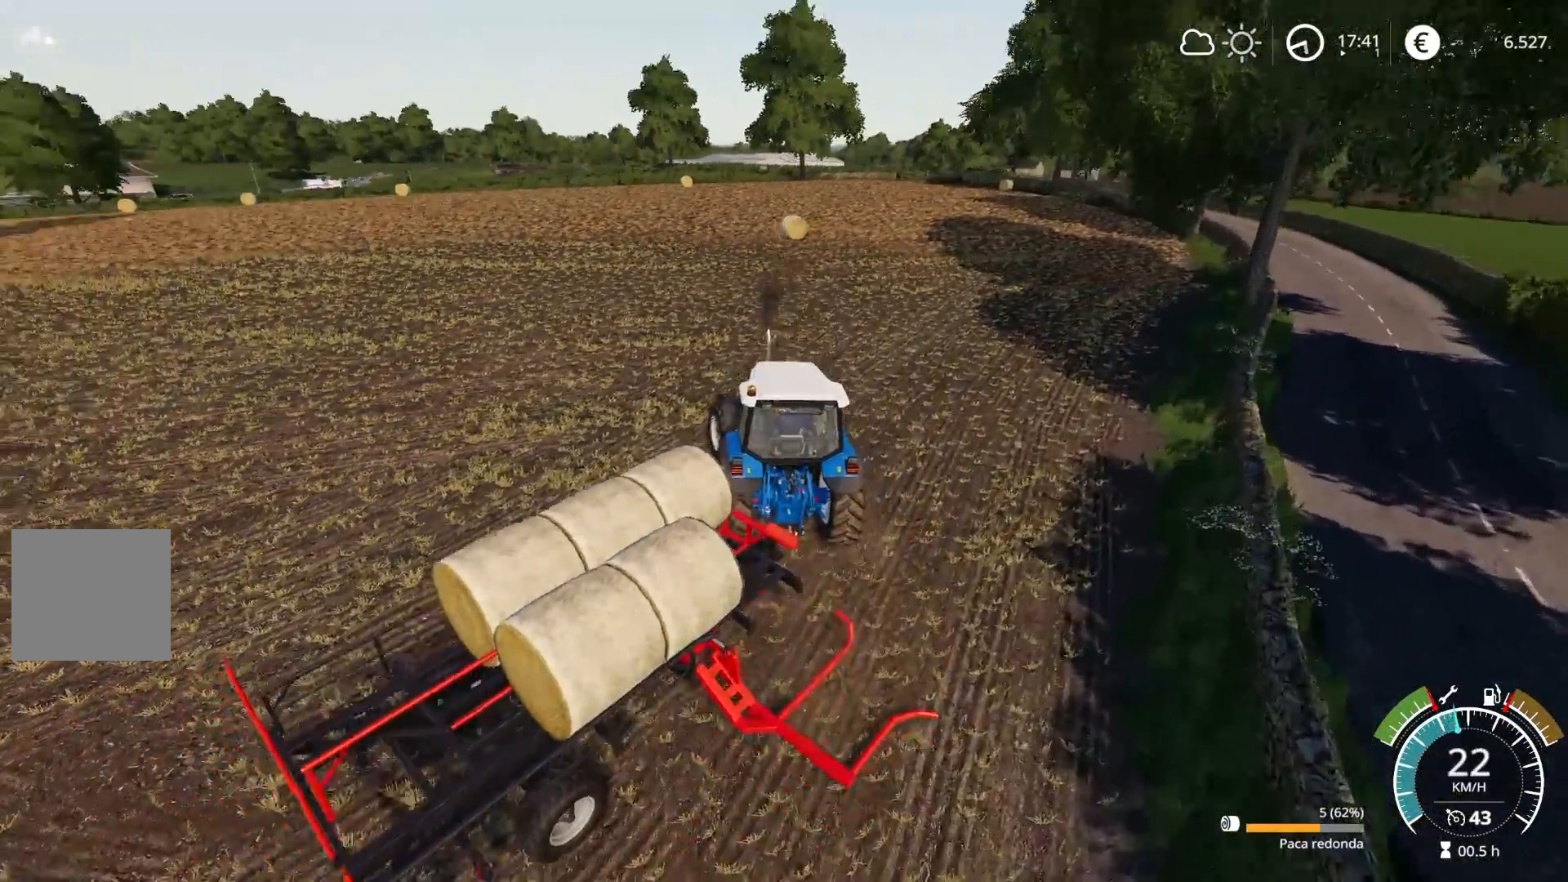
{"buttons": ["R2"], "left_stick": "center", "right_stick": "center", "events": [[117, "right_stick", "center"]]}
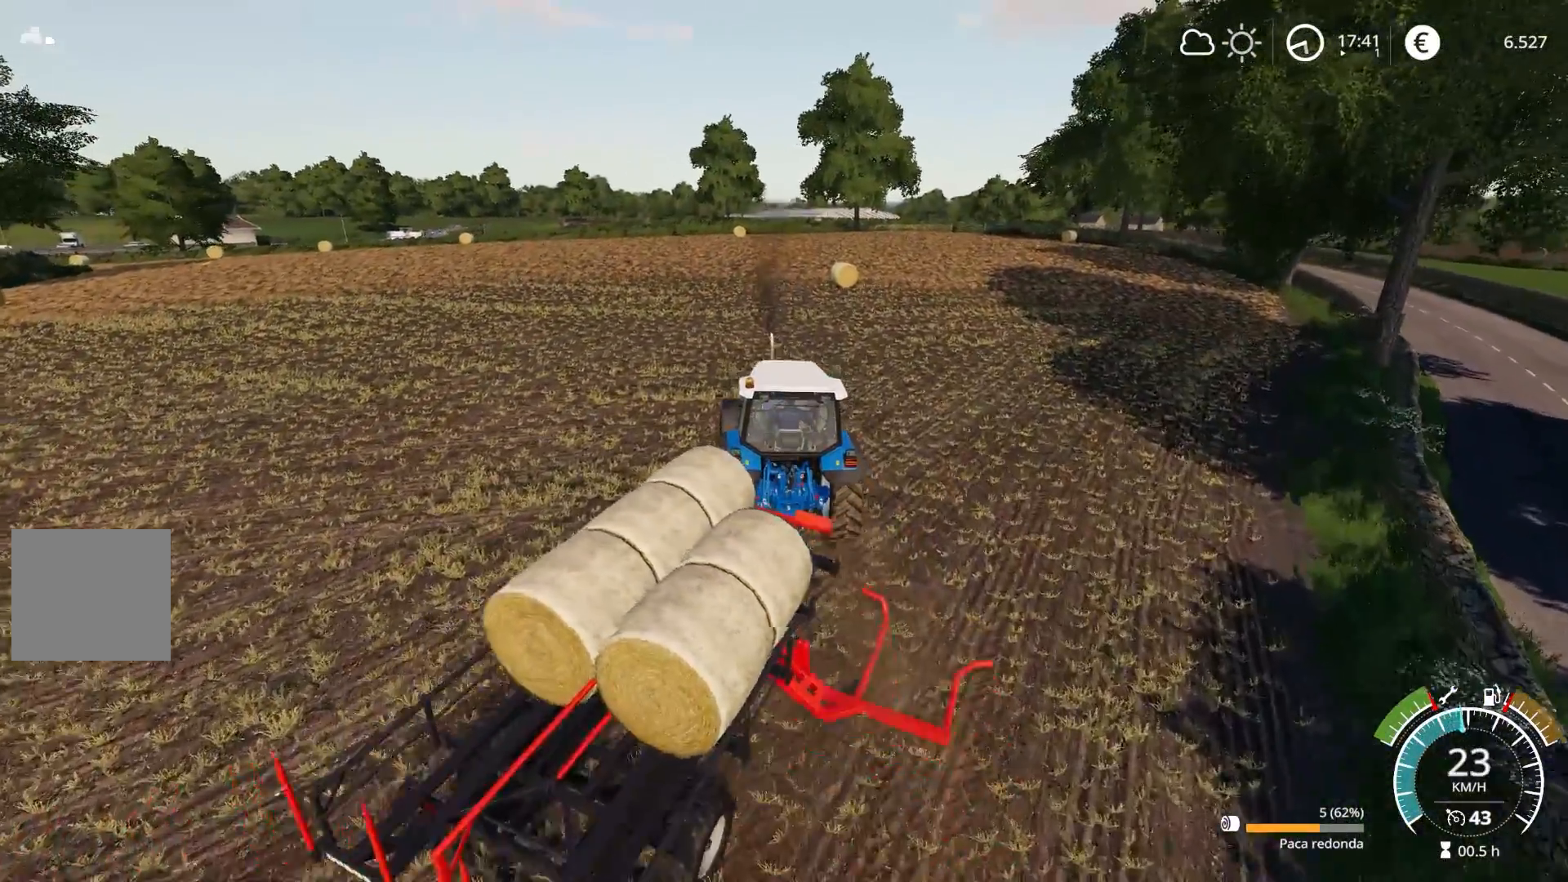
{"buttons": ["R2"], "left_stick": "center", "right_stick": "left", "events": [[467, "right_stick", "left"]]}
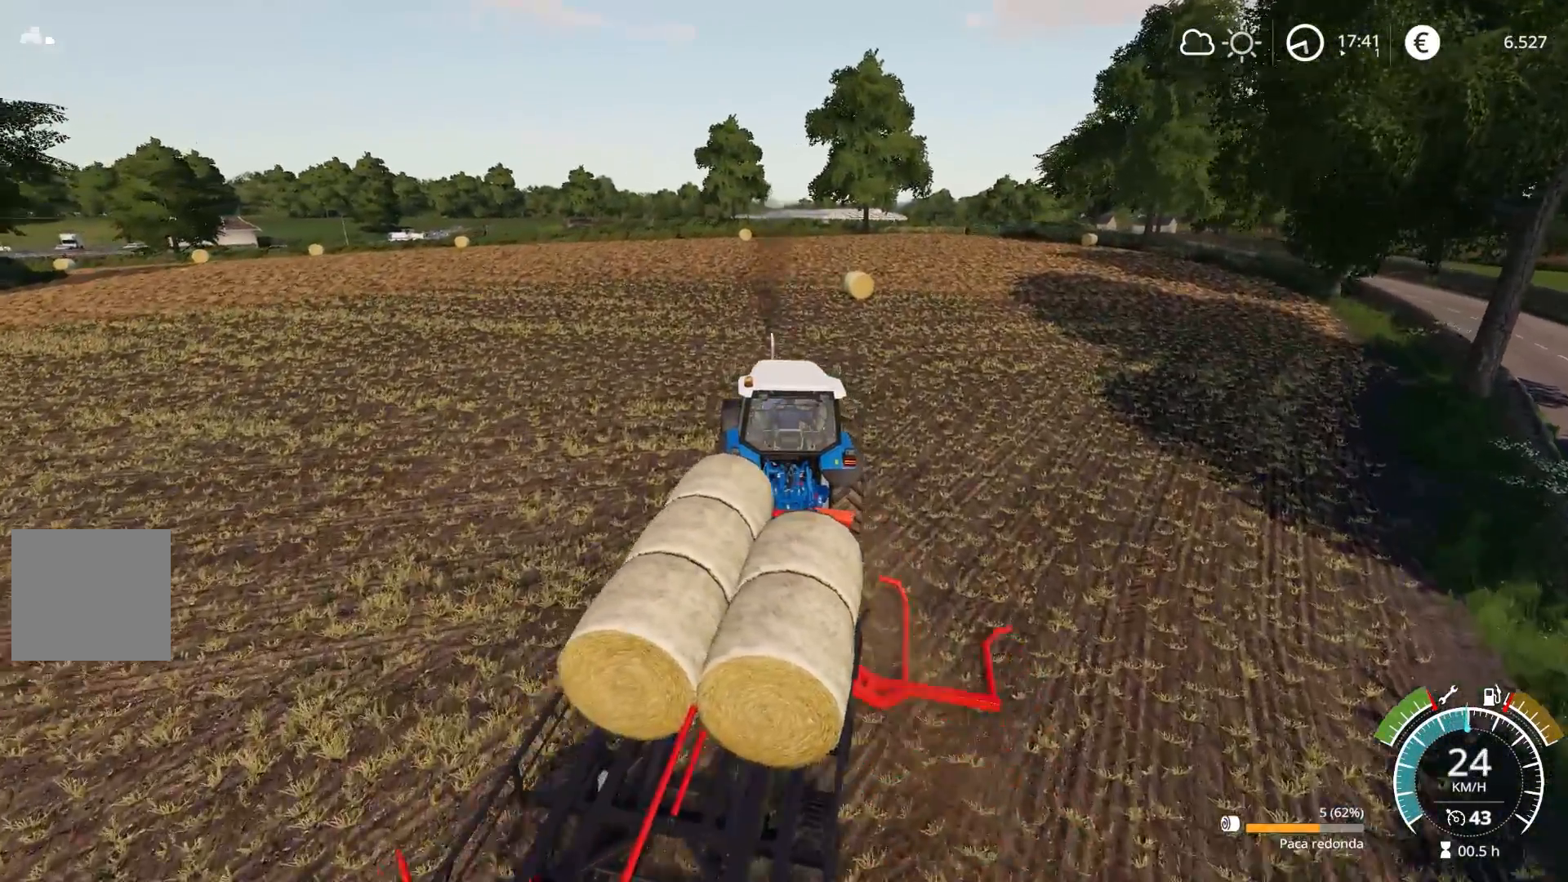
{"buttons": ["R2"], "left_stick": "center", "right_stick": "left", "events": [[50, "left_stick", "left"], [150, "left_stick", "center"]]}
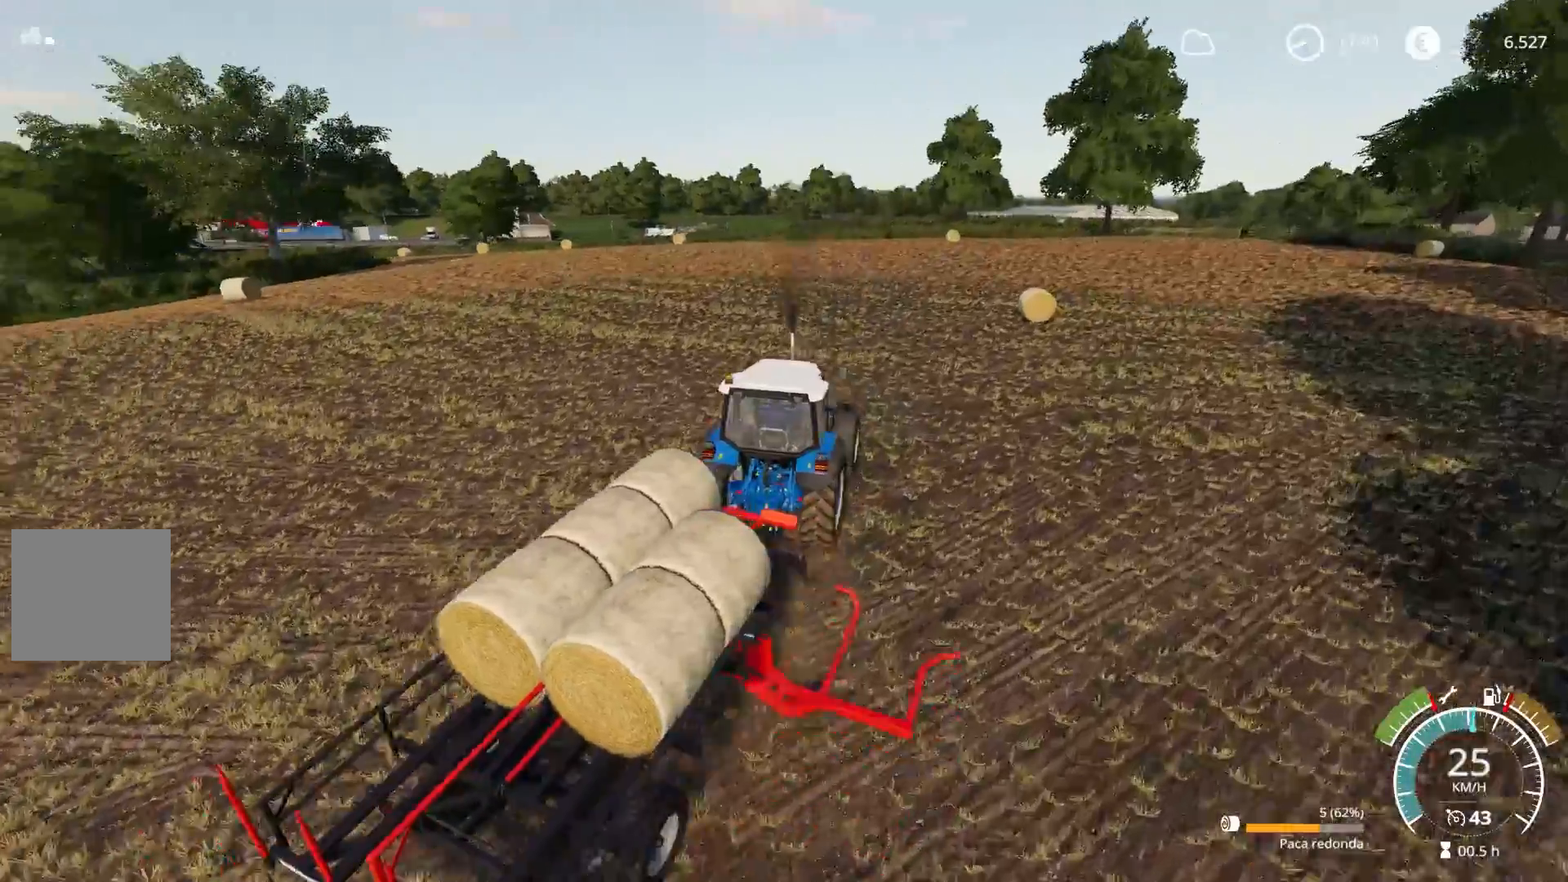
{"buttons": ["R2"], "left_stick": "right", "right_stick": "center", "events": [[17, "left_stick", "right"], [83, "right_stick", "down"], [183, "left_stick", "center"], [333, "right_stick", "right"], [383, "left_stick", "right"], [467, "right_stick", "center"]]}
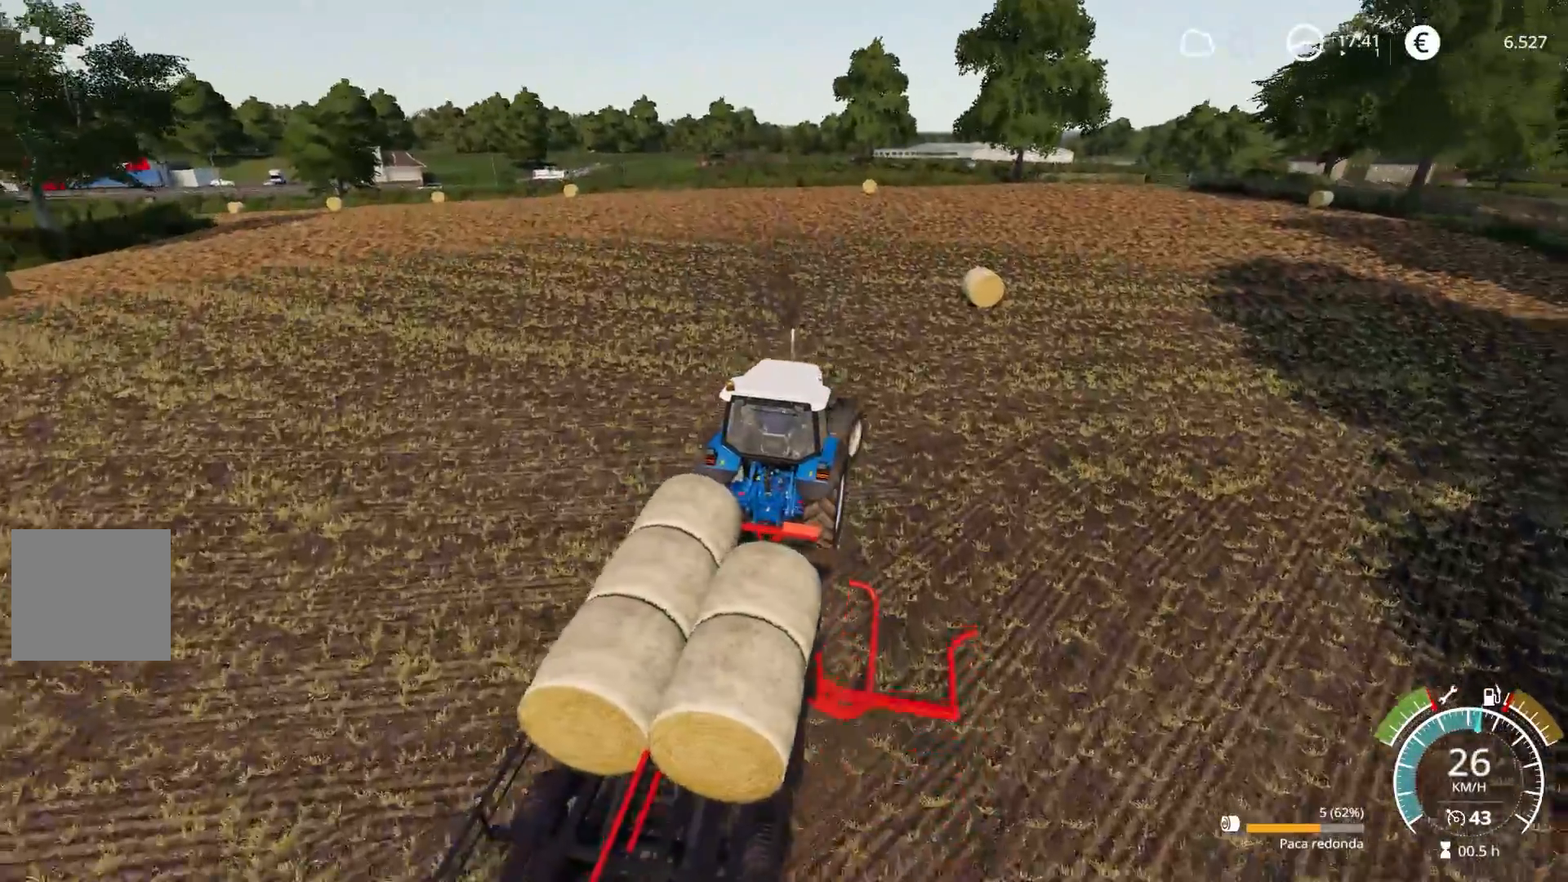
{"buttons": ["R2"], "left_stick": "center", "right_stick": "center", "events": [[100, "left_stick", "center"], [200, "left_stick", "right"], [350, "left_stick", "center"]]}
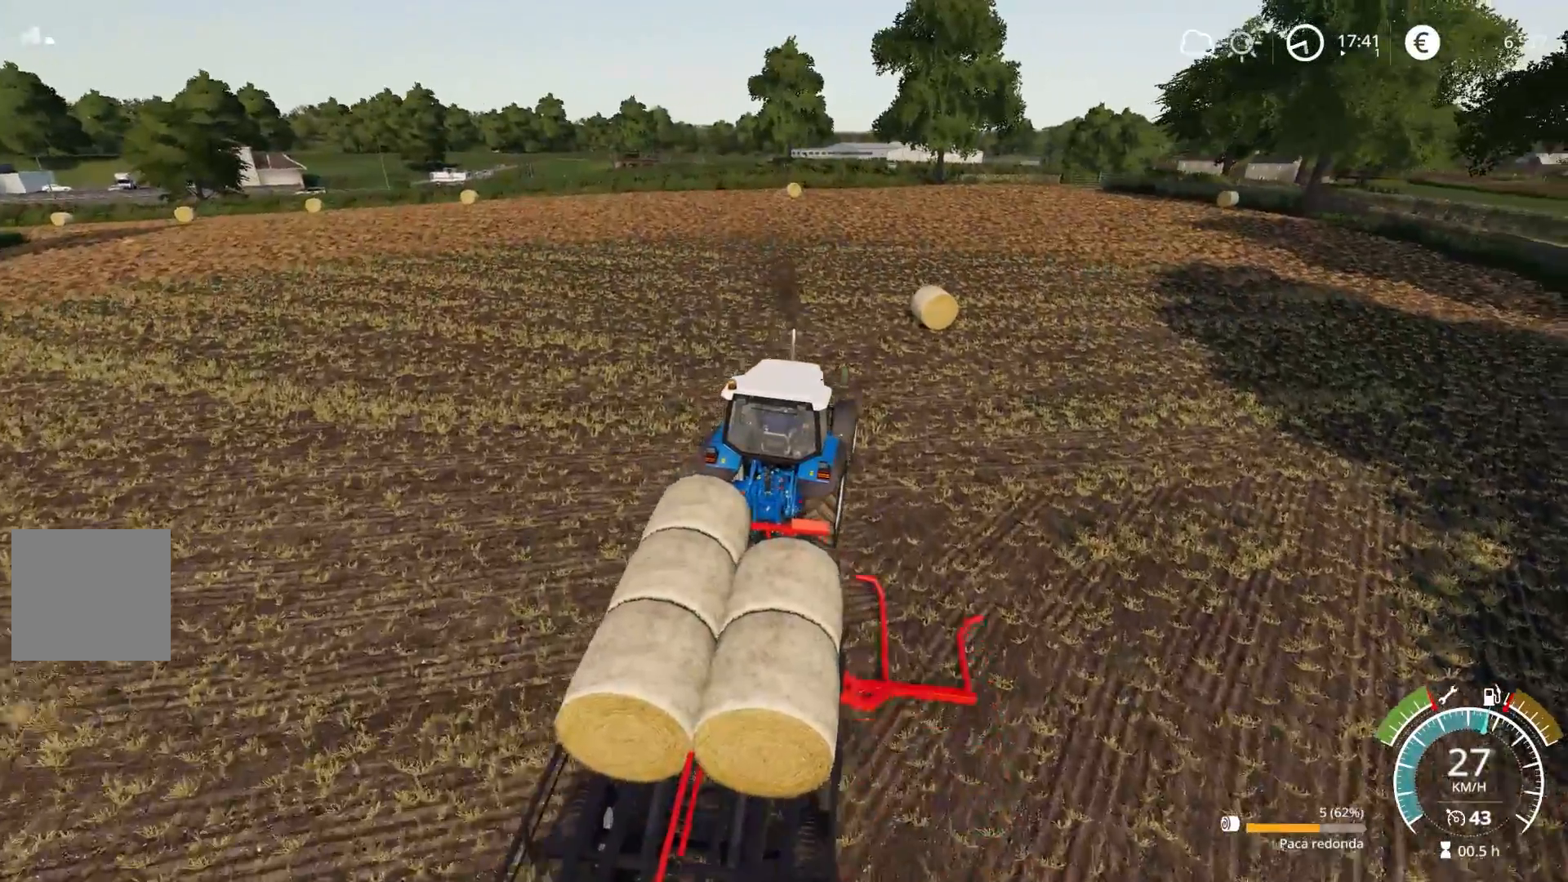
{"buttons": ["R2"], "left_stick": "center", "right_stick": "center", "events": [[167, "left_stick", "right"], [267, "left_stick", "center"]]}
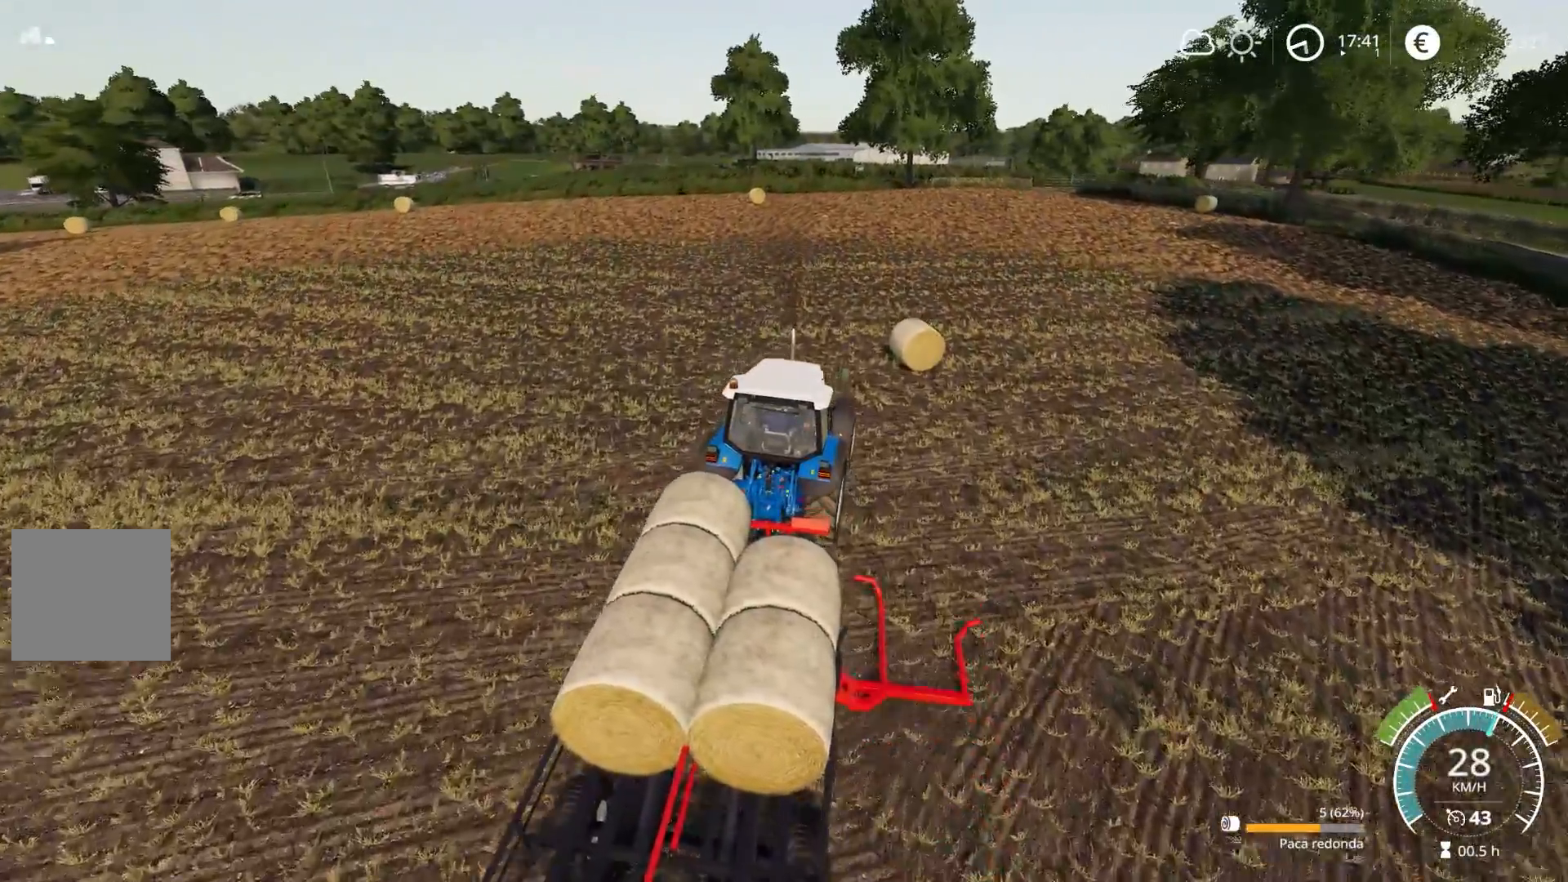
{"buttons": [], "left_stick": "center", "right_stick": "center", "events": [[400, "R2", "up"]]}
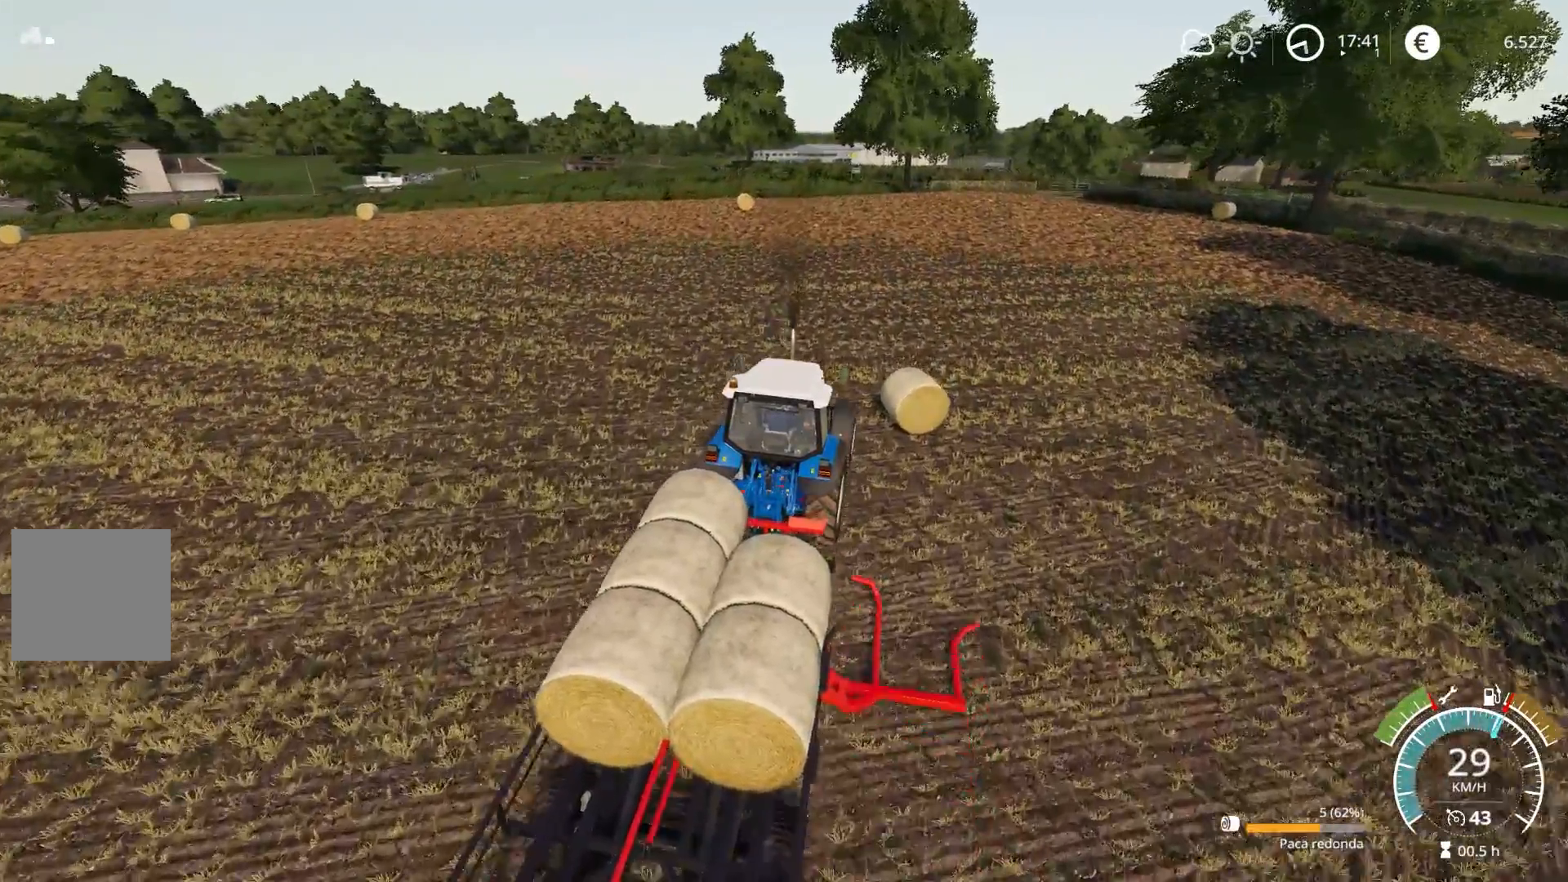
{"buttons": [], "left_stick": "center", "right_stick": "center", "events": []}
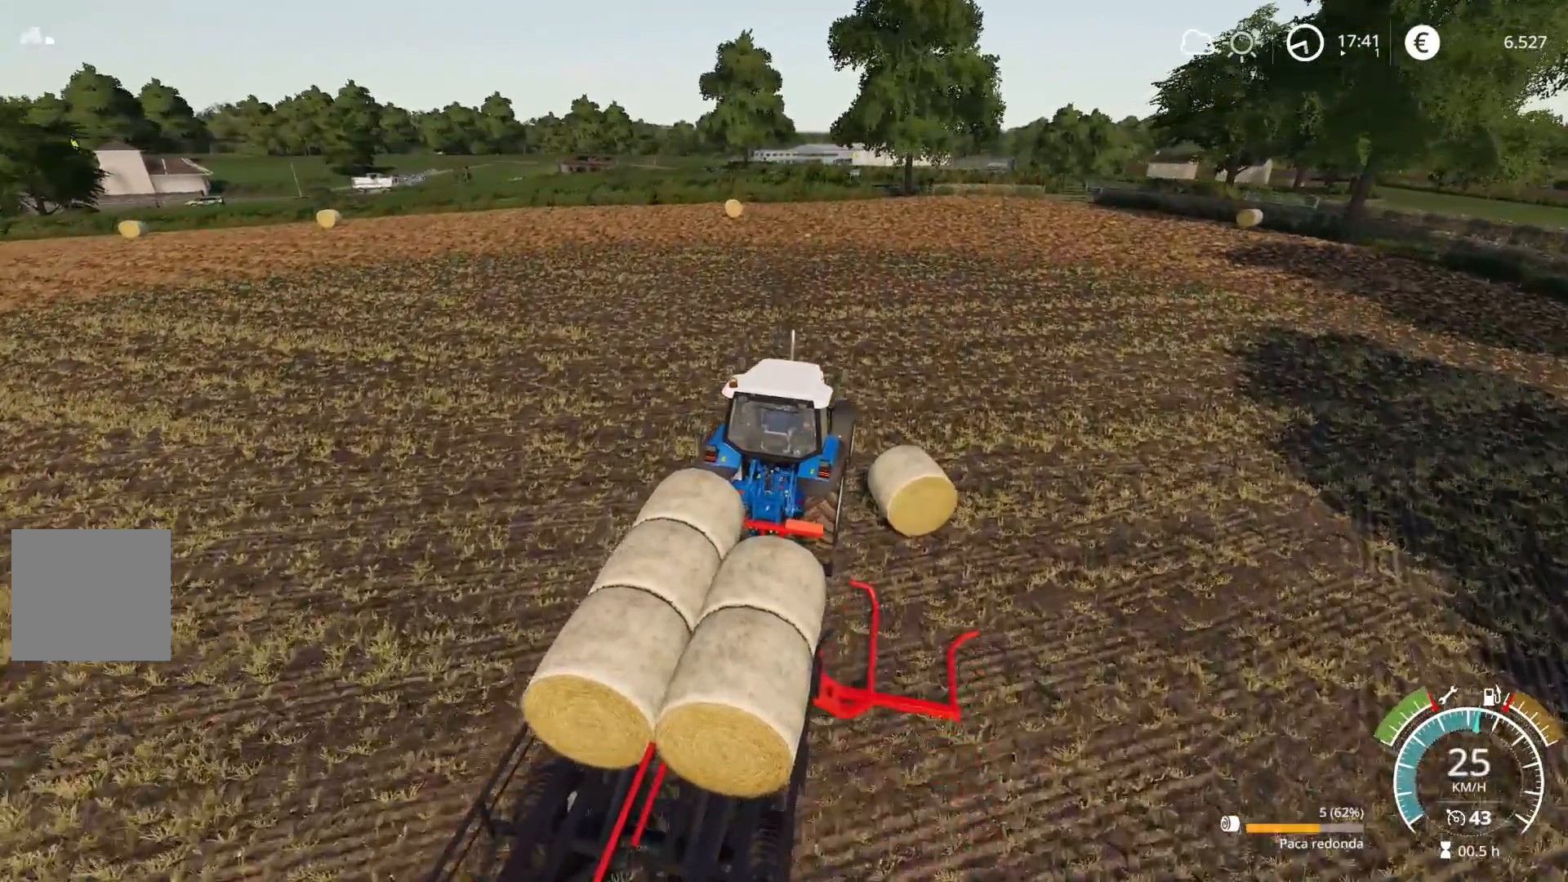
{"buttons": [], "left_stick": "center", "right_stick": "center", "events": [[17, "R2", "down"], [117, "left_stick", "right"], [217, "left_stick", "center"], [433, "R2", "up"]]}
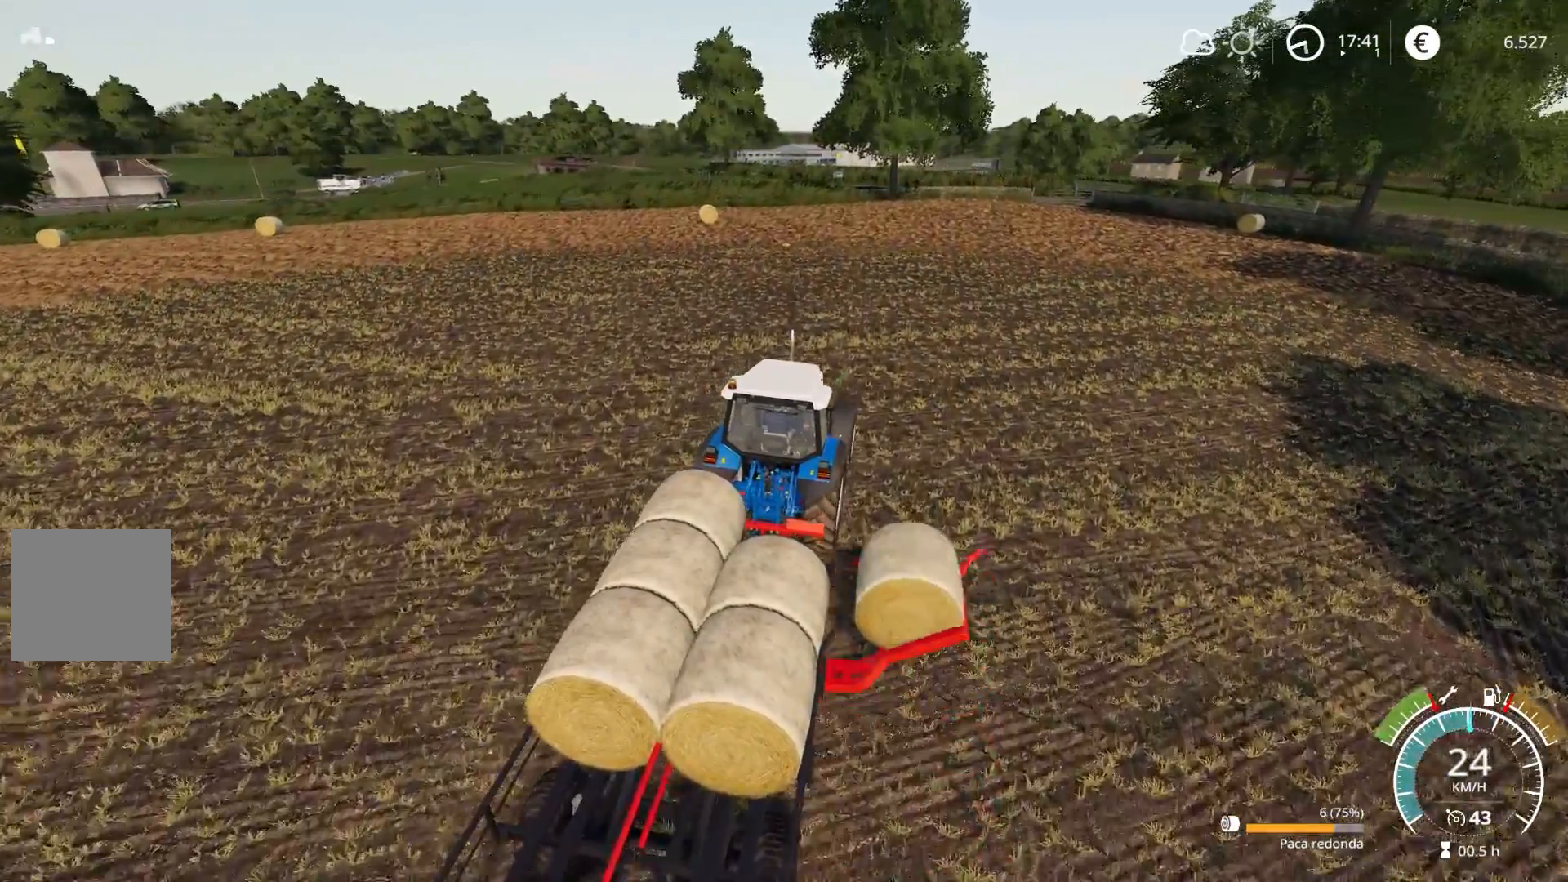
{"buttons": ["R2"], "left_stick": "right", "right_stick": "center", "events": [[67, "left_stick", "right"], [217, "R2", "down"]]}
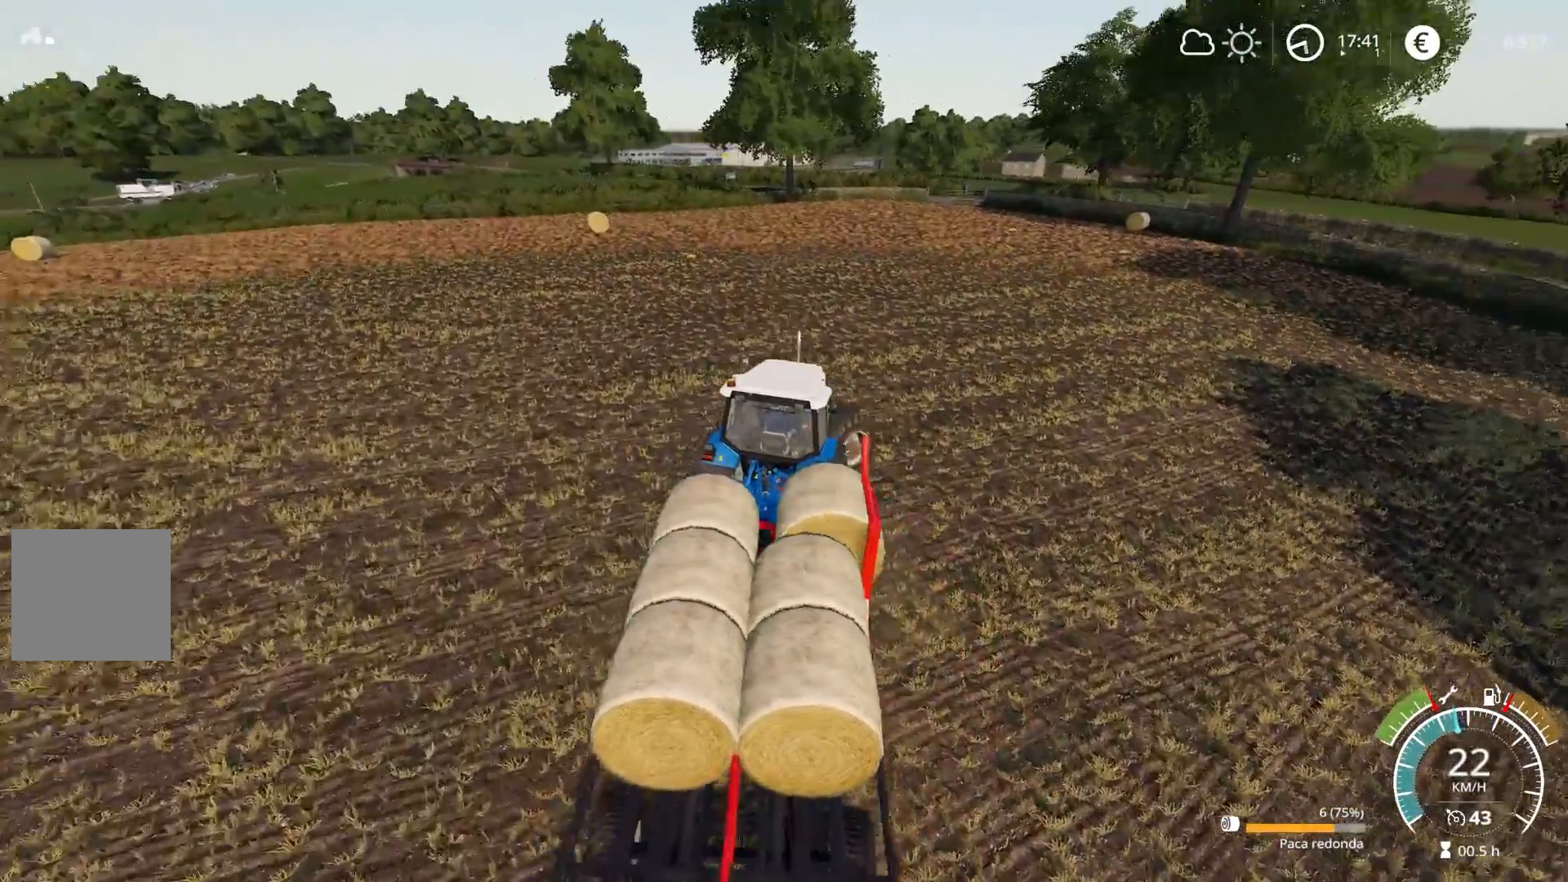
{"buttons": ["R2"], "left_stick": "center", "right_stick": "center", "events": [[67, "left_stick", "center"], [267, "left_stick", "right"], [450, "left_stick", "center"]]}
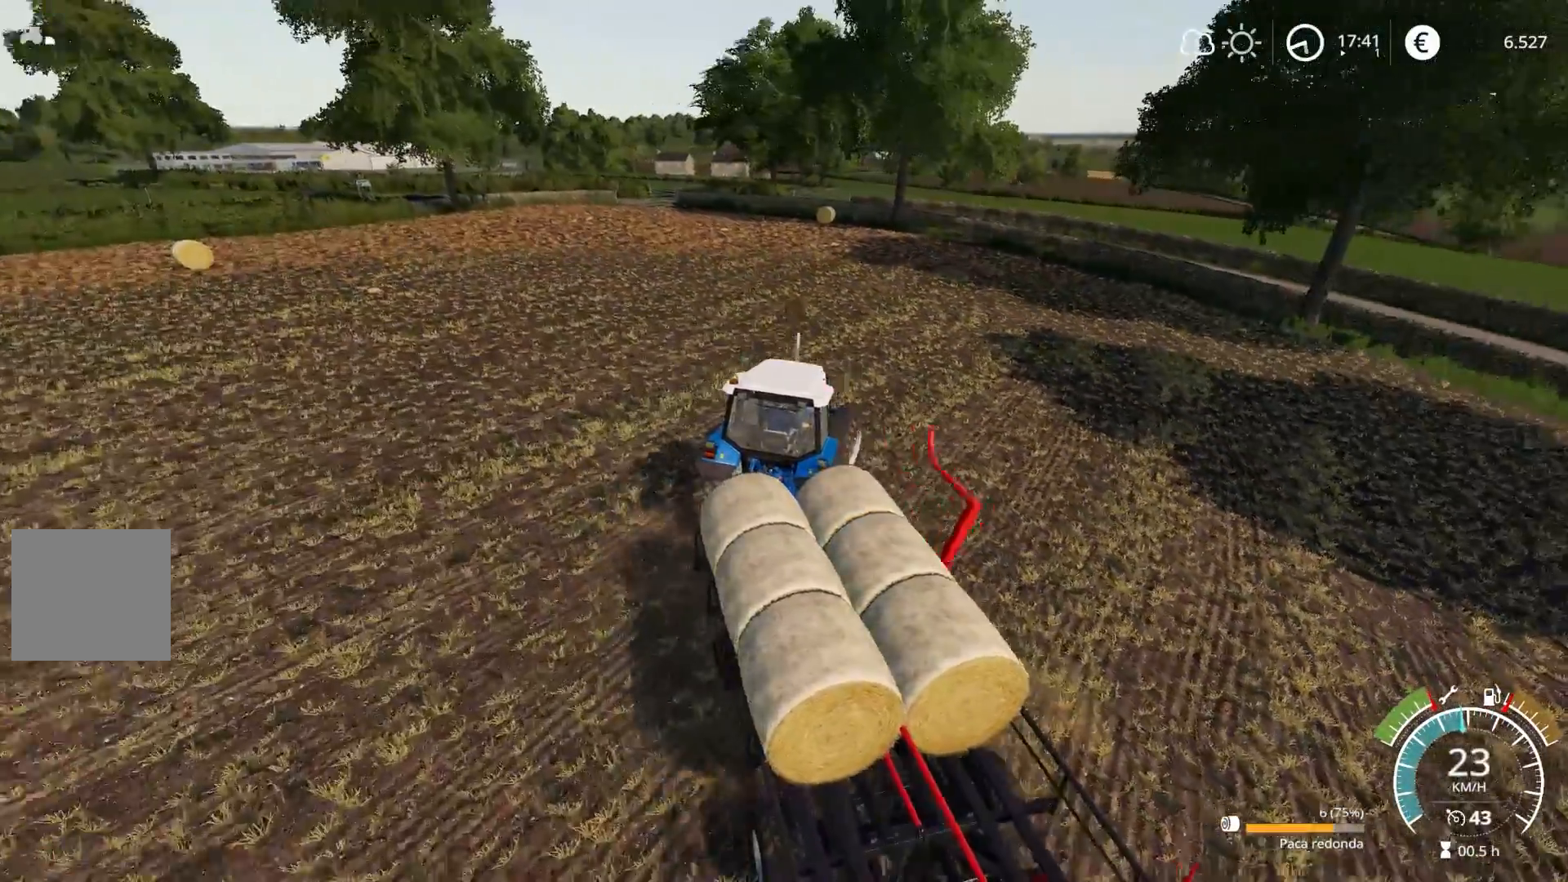
{"buttons": ["R2"], "left_stick": "center", "right_stick": "center", "events": []}
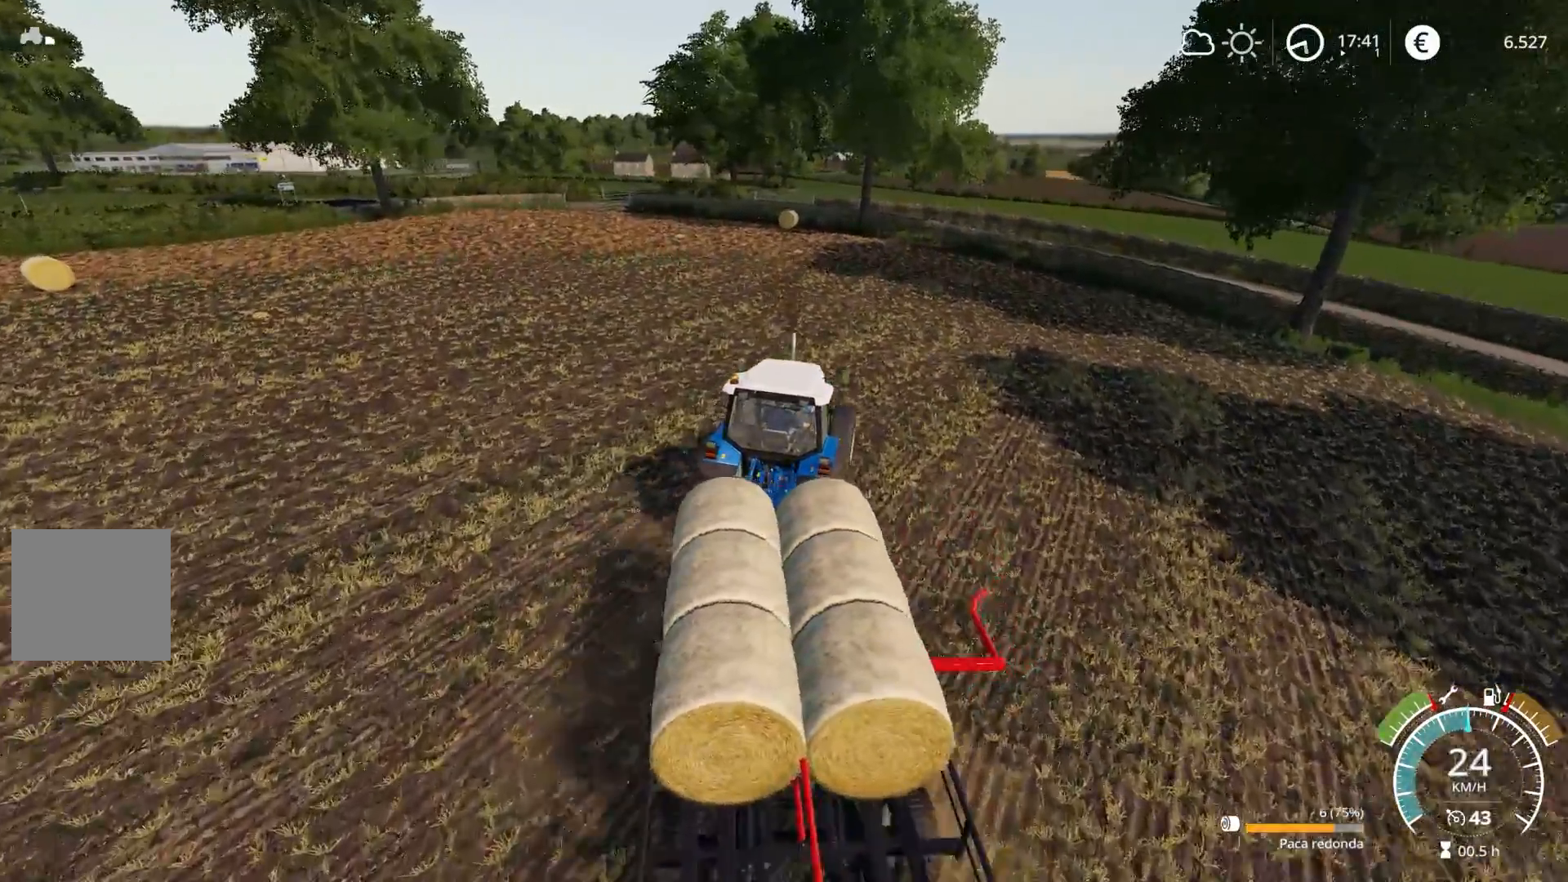
{"buttons": ["R2"], "left_stick": "center", "right_stick": "up", "events": [[33, "right_stick", "up"], [217, "left_stick", "left"], [367, "left_stick", "center"]]}
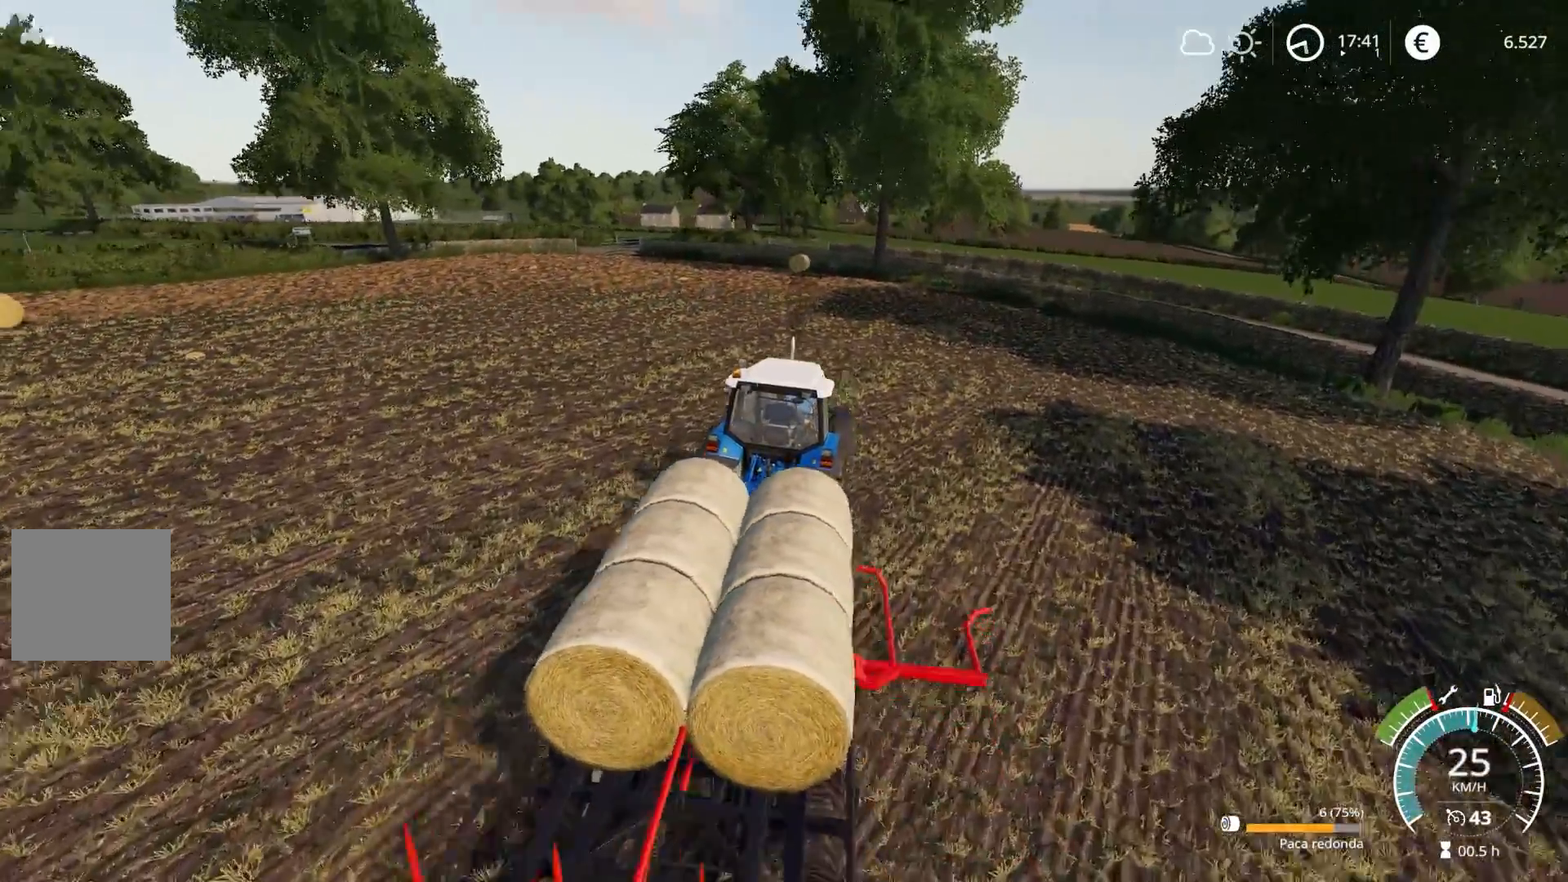
{"buttons": ["R2"], "left_stick": "right", "right_stick": "down-left", "events": [[183, "right_stick", "center"], [367, "left_stick", "right"], [400, "right_stick", "down"], [483, "right_stick", "down-left"]]}
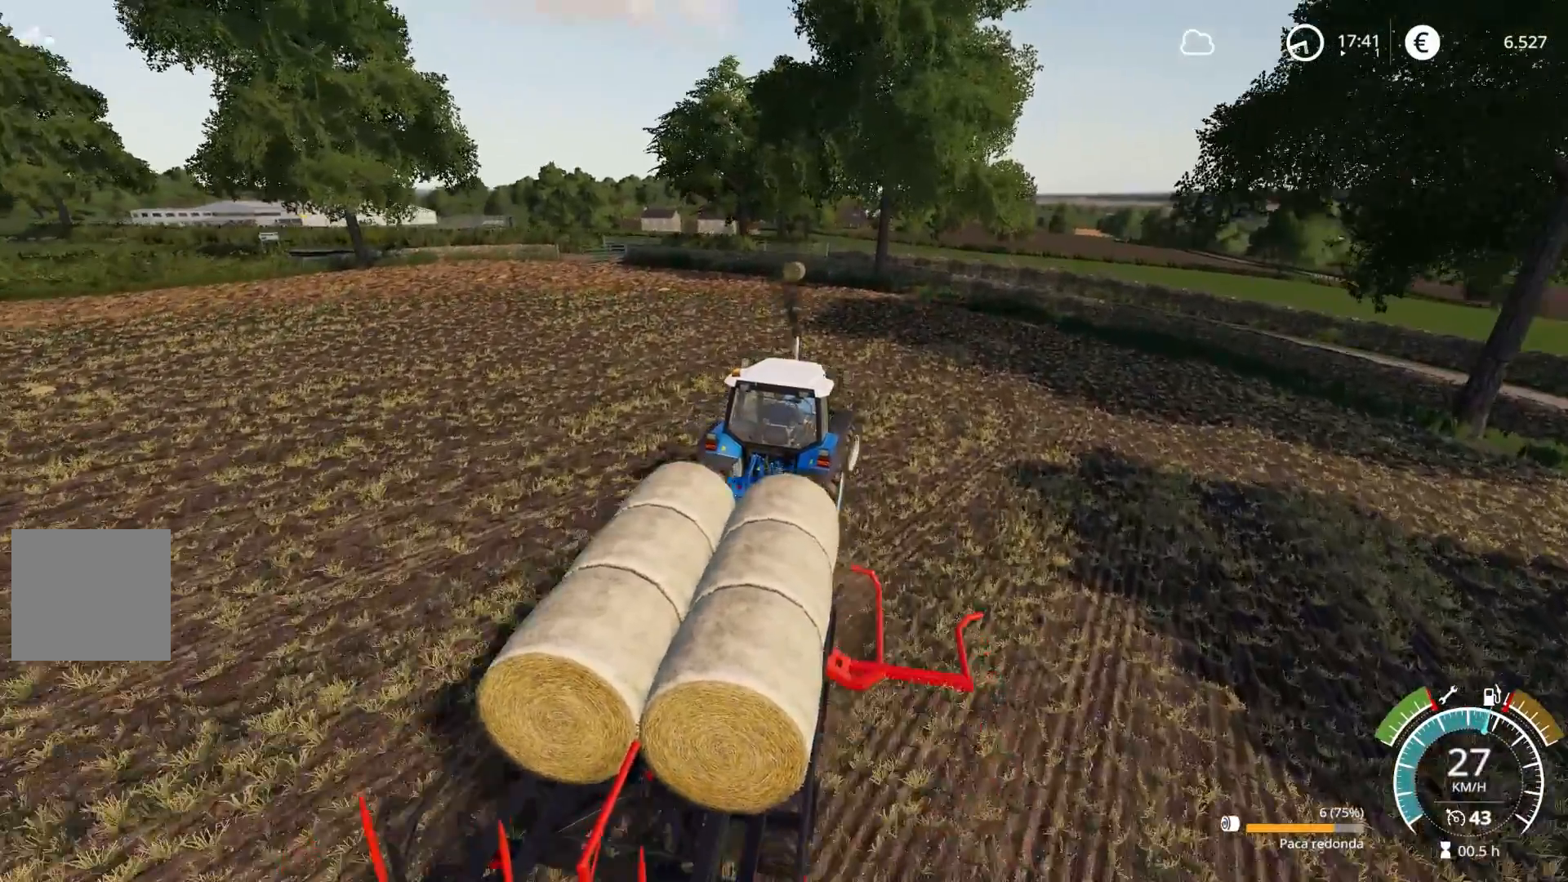
{"buttons": ["R2"], "left_stick": "center", "right_stick": "left", "events": [[133, "left_stick", "center"], [367, "left_stick", "right"], [383, "right_stick", "left"], [467, "left_stick", "center"]]}
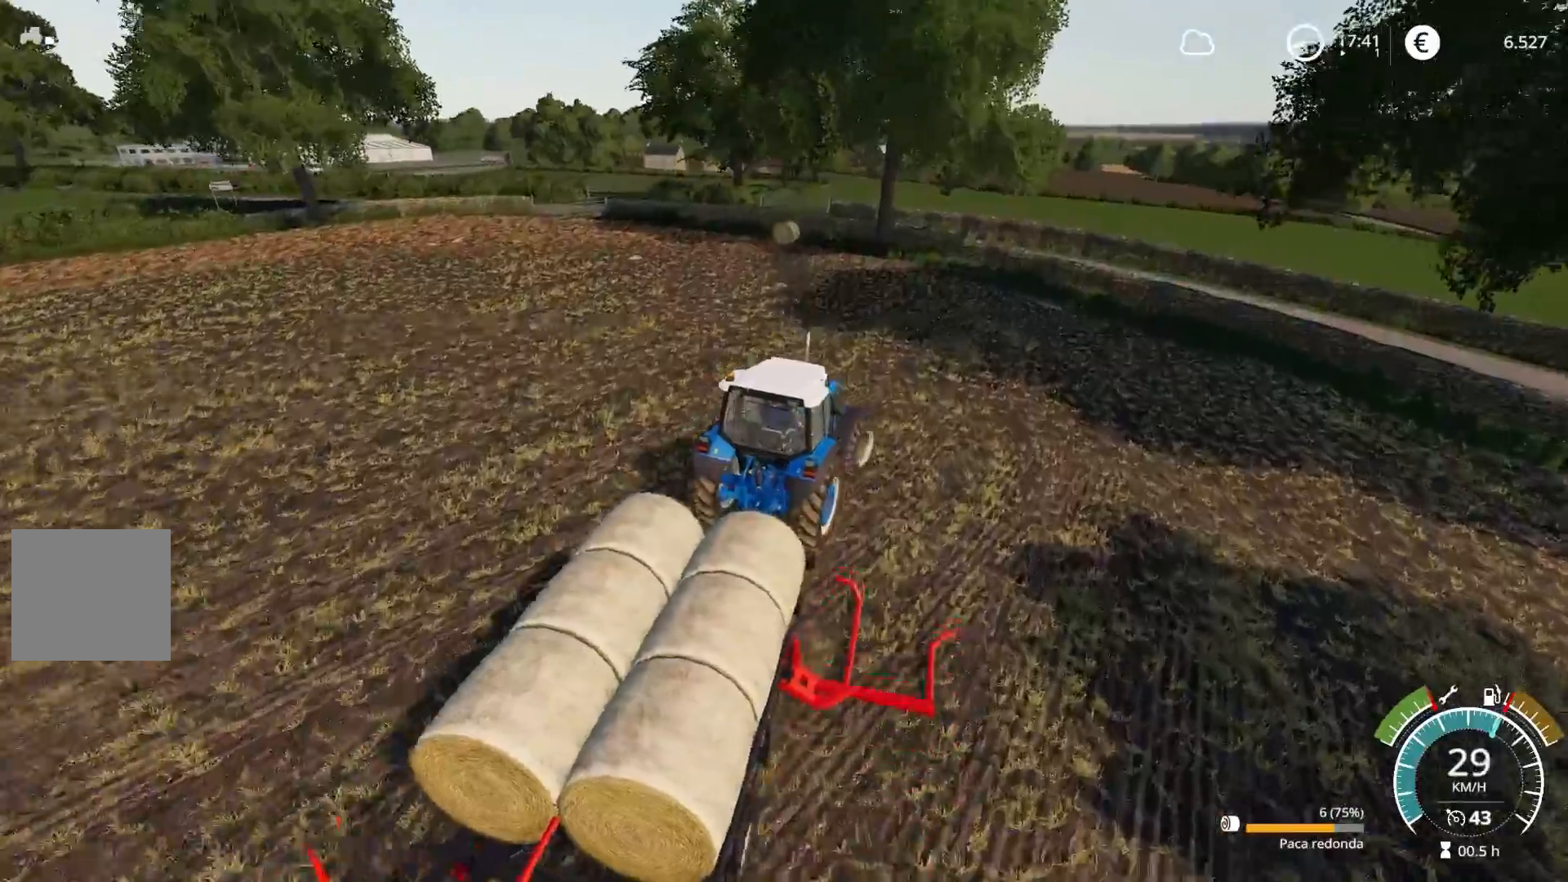
{"buttons": ["R2"], "left_stick": "center", "right_stick": "center", "events": [[233, "right_stick", "center"]]}
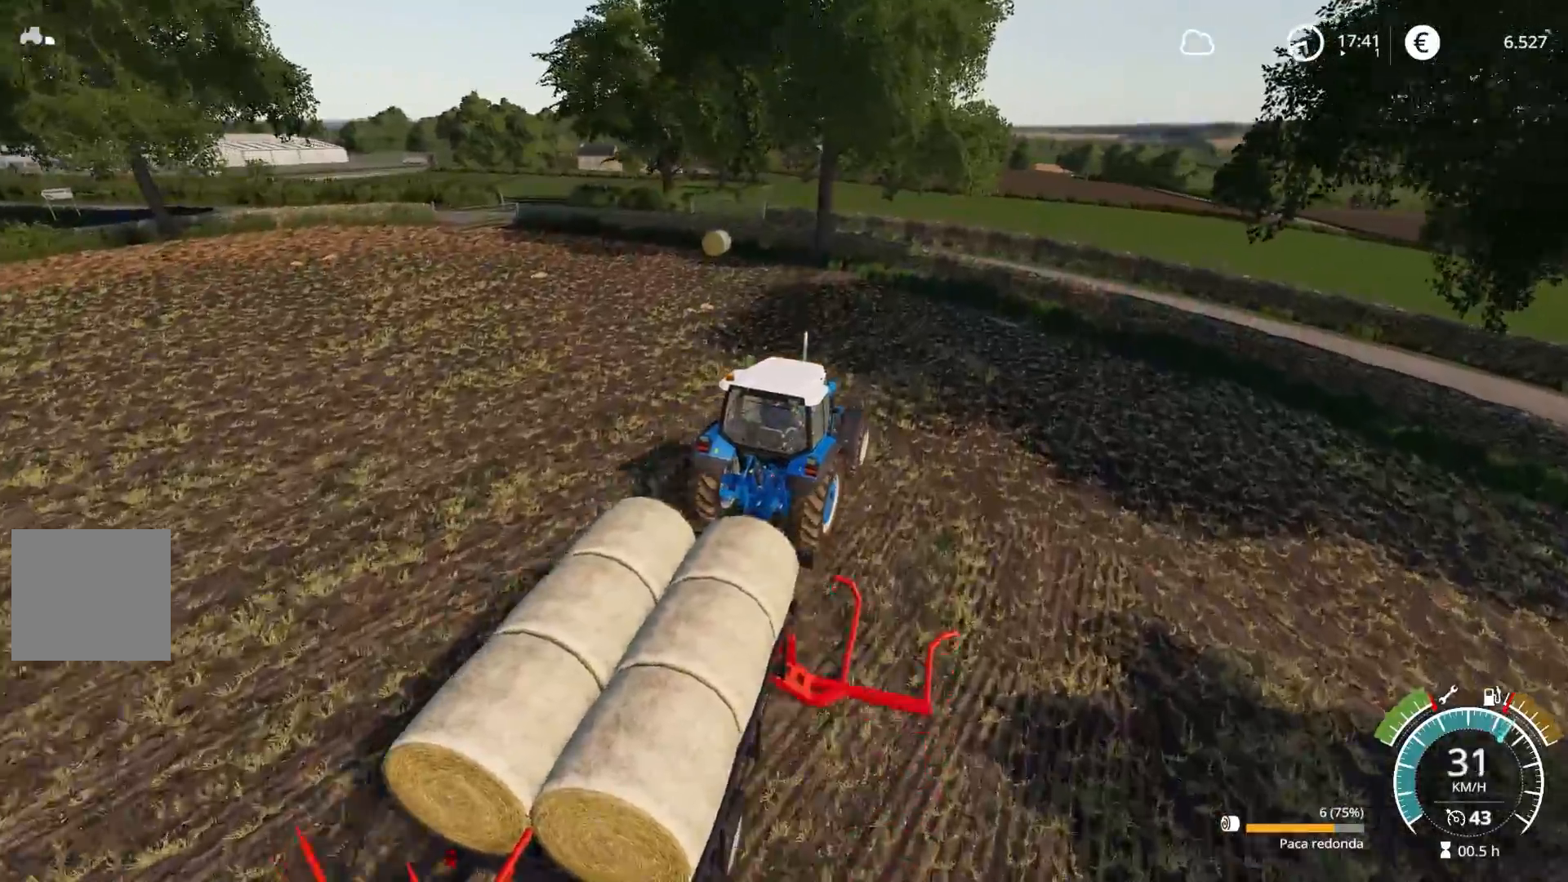
{"buttons": ["R2"], "left_stick": "left", "right_stick": "down", "events": [[33, "left_stick", "left"], [200, "left_stick", "center"], [400, "left_stick", "left"], [467, "right_stick", "down"]]}
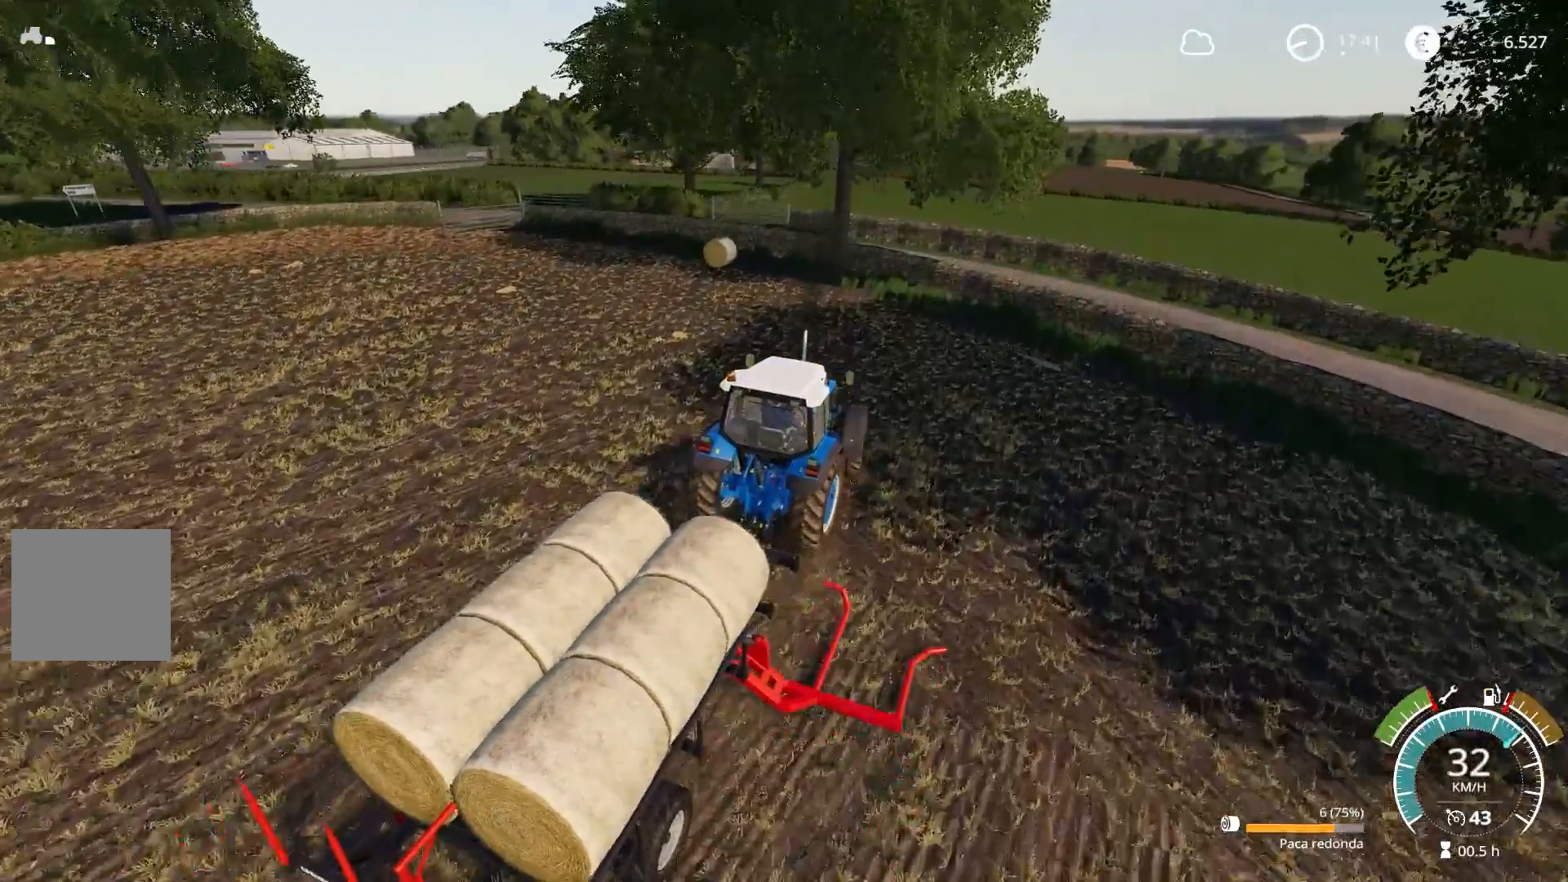
{"buttons": [], "left_stick": "center", "right_stick": "center", "events": [[33, "right_stick", "center"], [67, "left_stick", "center"], [200, "left_stick", "left"], [317, "R2", "up"], [383, "left_stick", "center"]]}
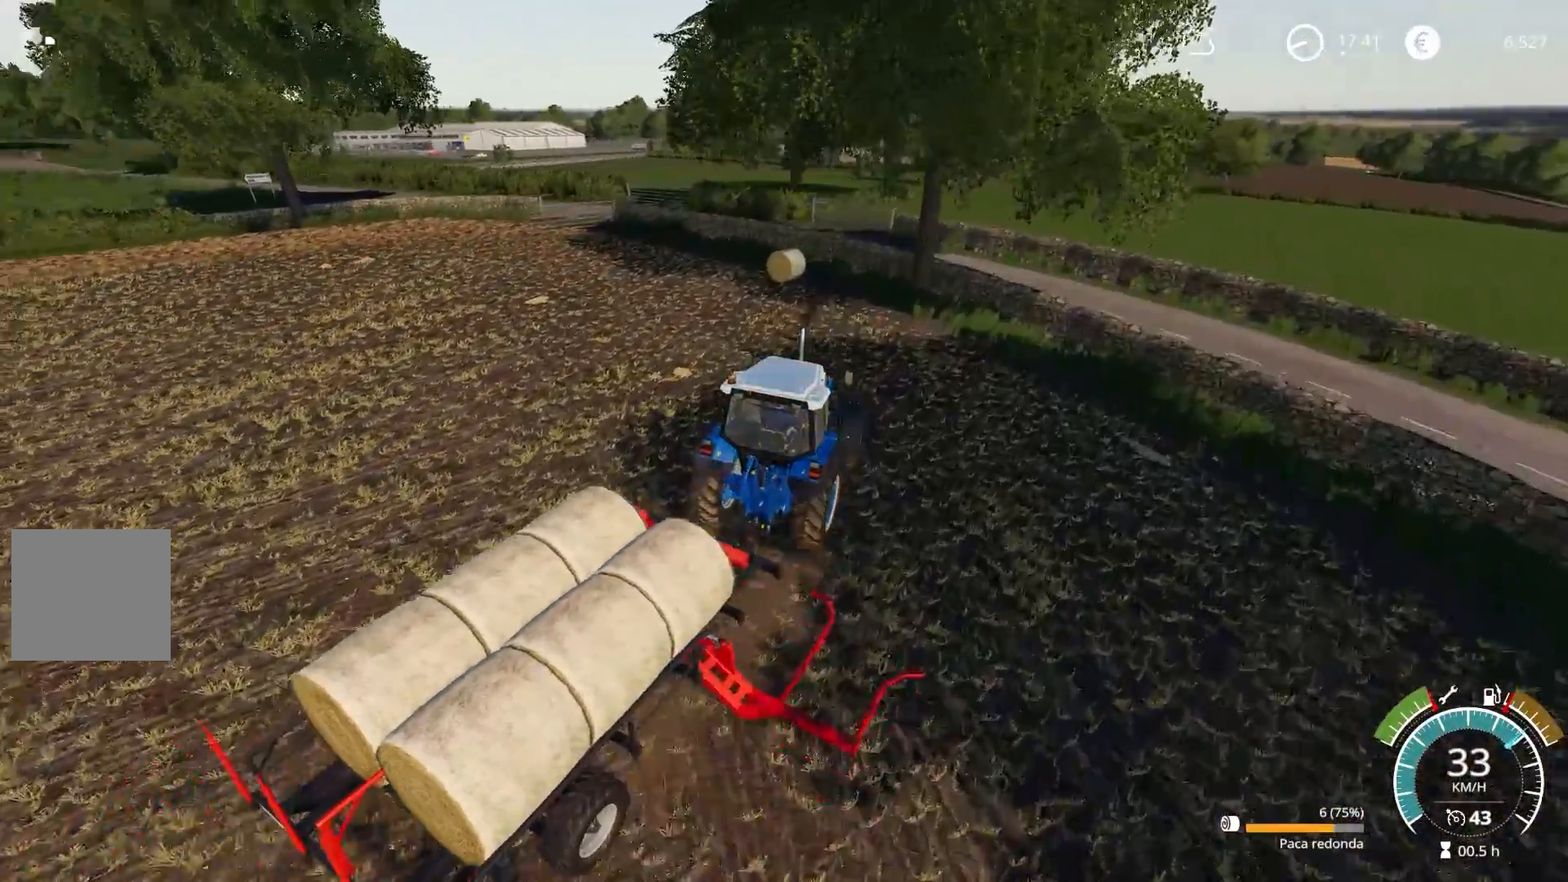
{"buttons": [], "left_stick": "center", "right_stick": "center", "events": [[83, "left_stick", "left"], [300, "left_stick", "center"]]}
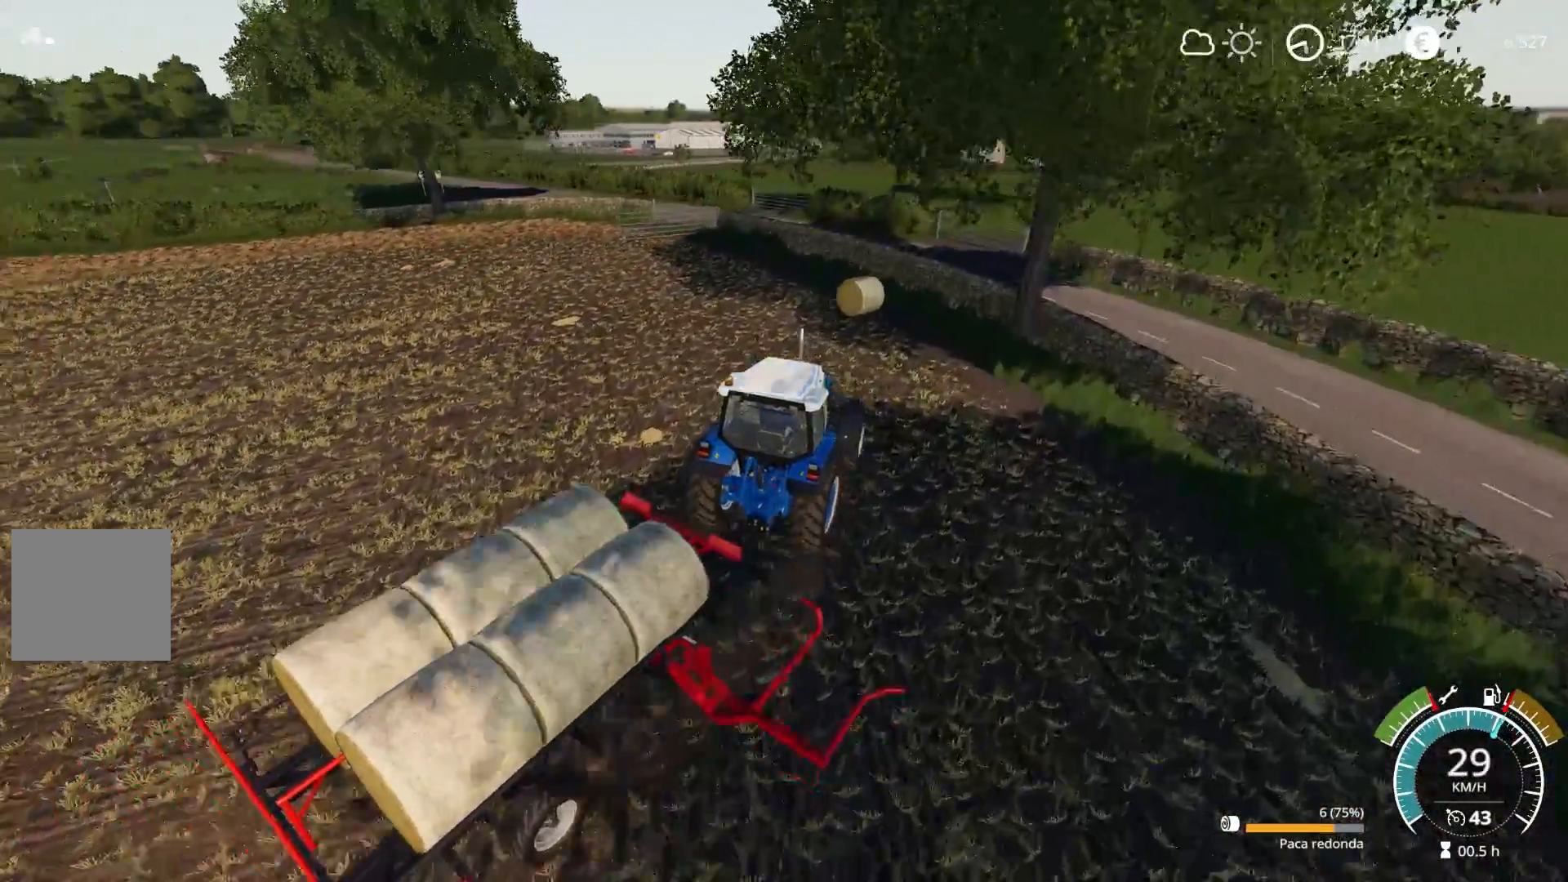
{"buttons": ["R2"], "left_stick": "left", "right_stick": "right", "events": [[33, "left_stick", "left"], [233, "right_stick", "right"], [267, "left_stick", "center"], [350, "R2", "down"], [450, "left_stick", "left"]]}
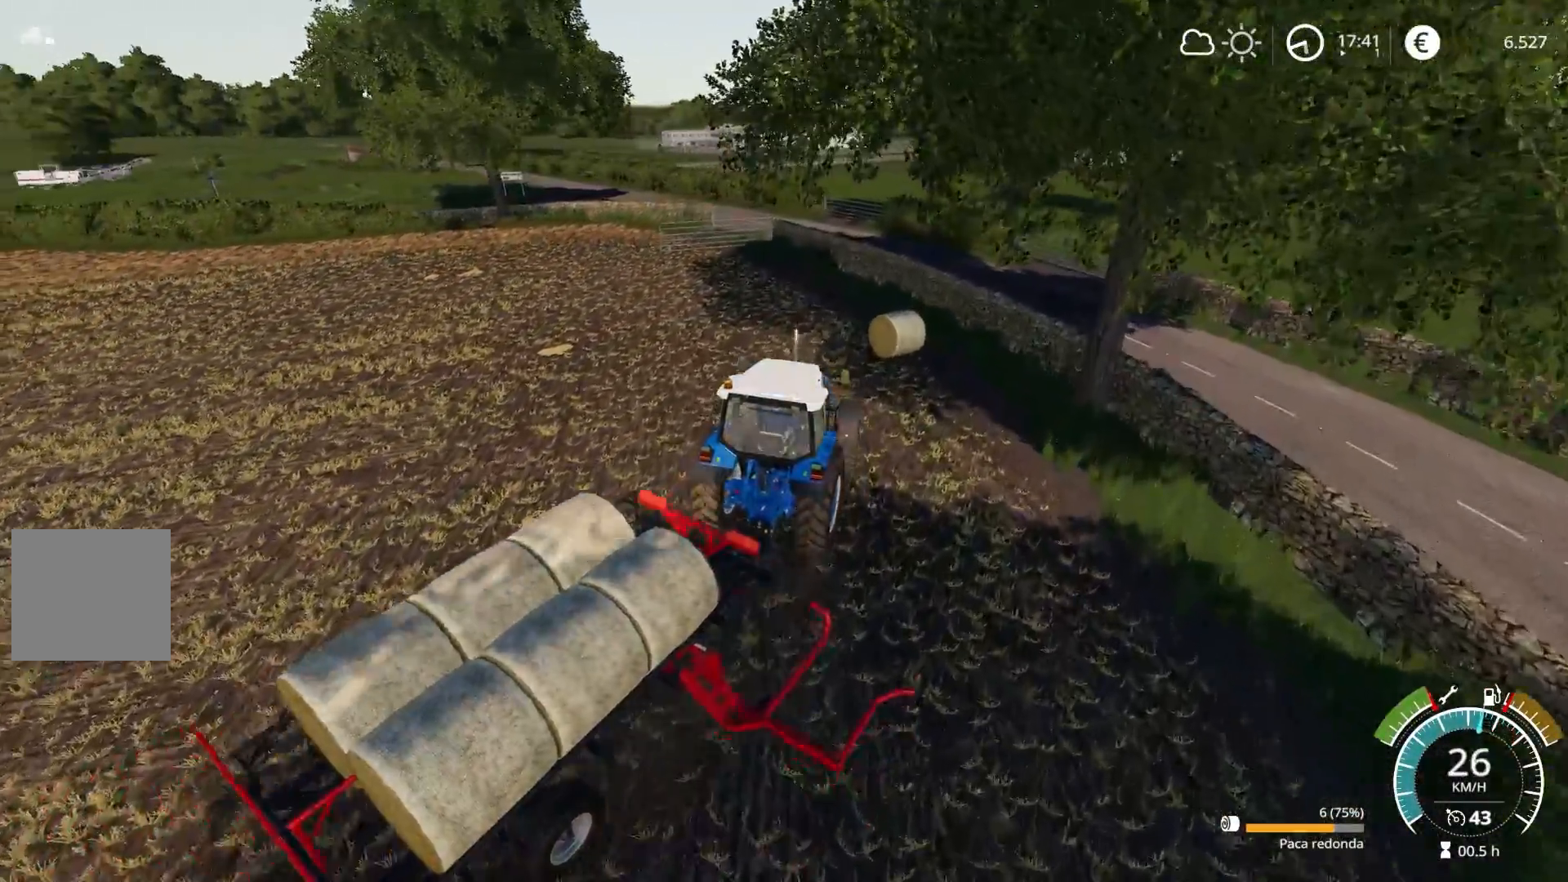
{"buttons": ["R2"], "left_stick": "center", "right_stick": "right", "events": [[167, "left_stick", "center"]]}
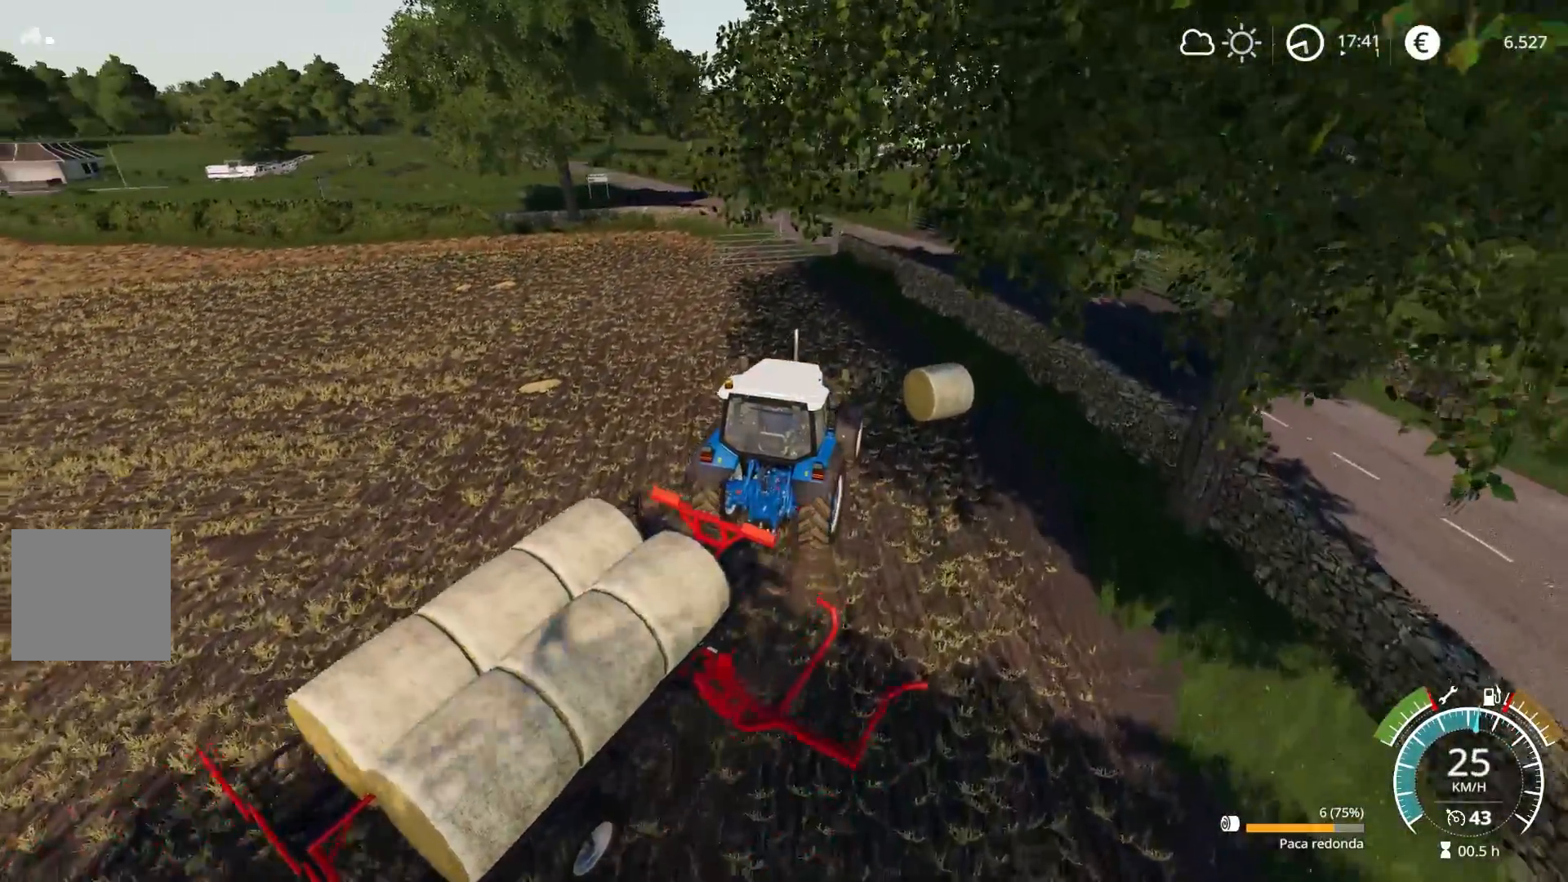
{"buttons": ["R2"], "left_stick": "center", "right_stick": "right", "events": [[200, "left_stick", "left"], [350, "left_stick", "center"]]}
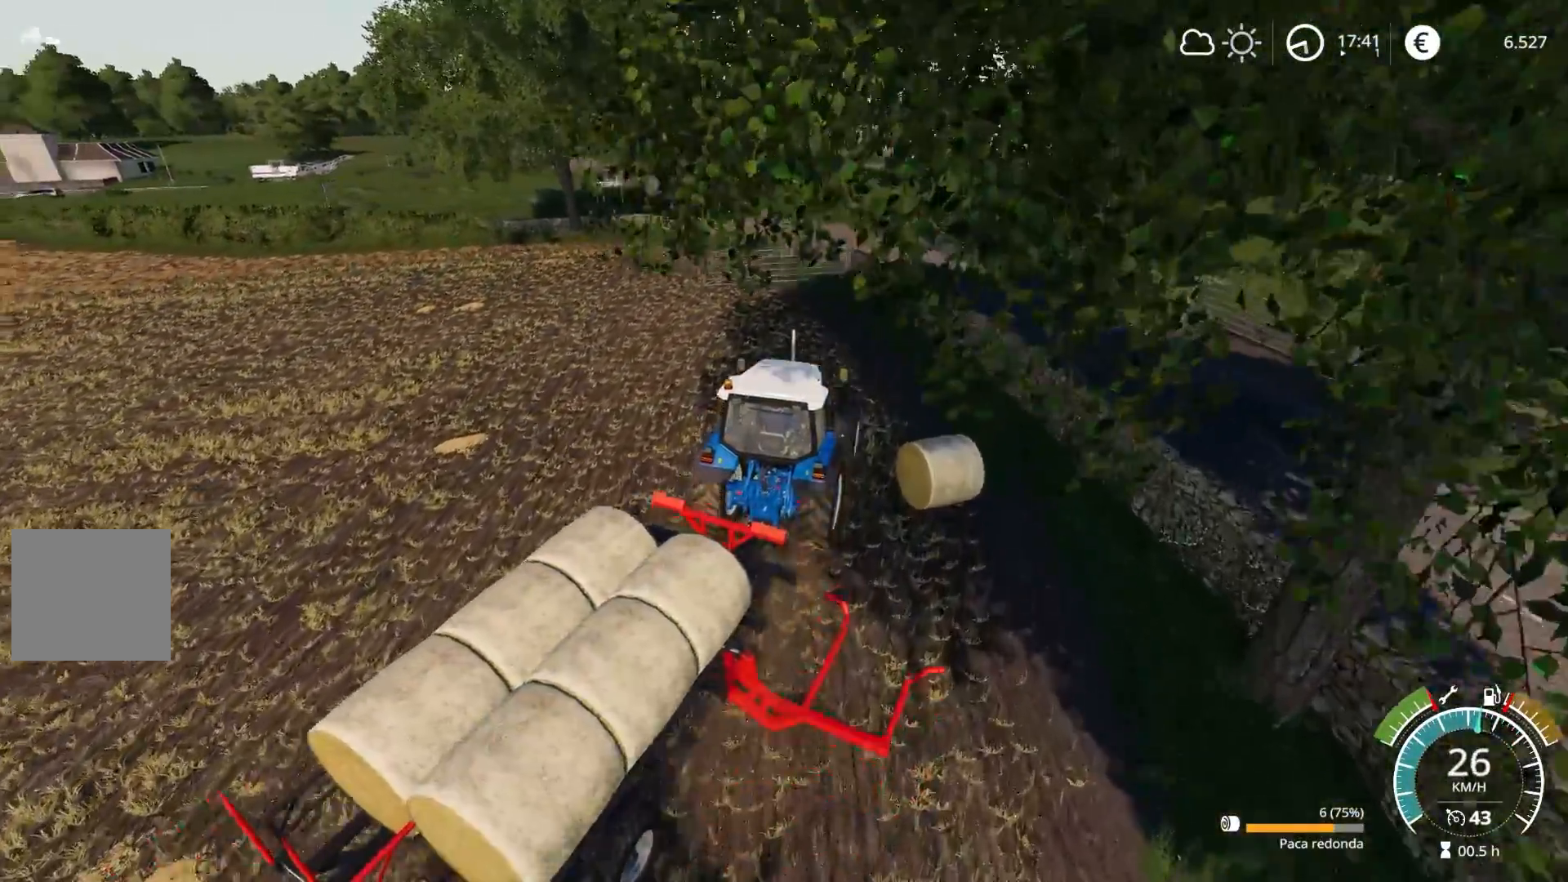
{"buttons": ["L2"], "left_stick": "left", "right_stick": "right", "events": [[100, "left_stick", "left"], [183, "R2", "up"], [233, "L2", "down"]]}